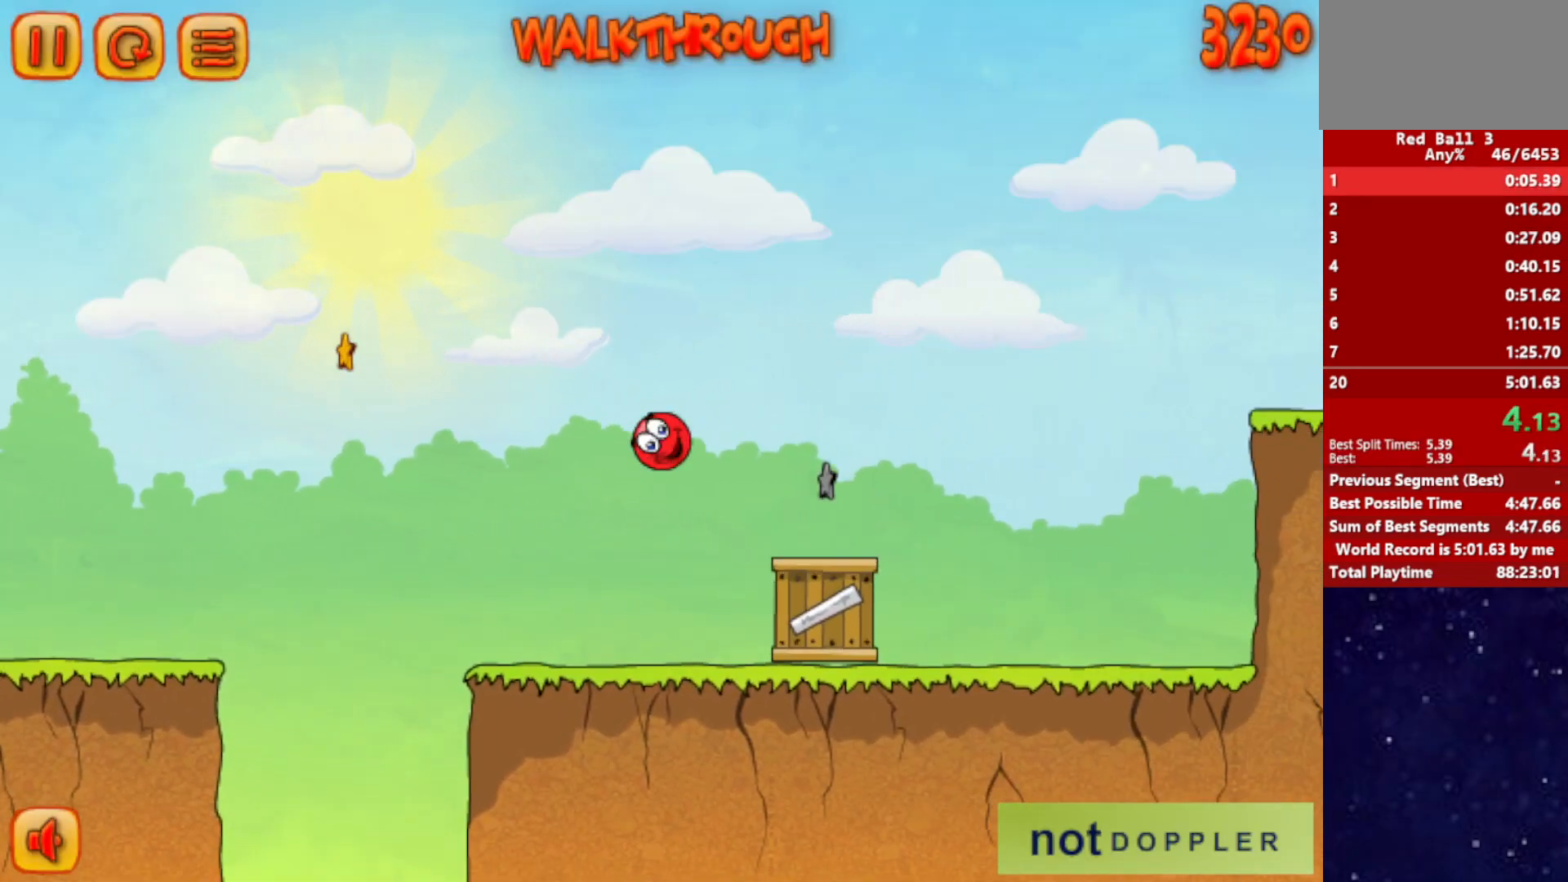
Gameplay with keyboard; each line is a JSON object with the keys held at the frame after it. "events" lists presses ("down") and releases ("up") of "down", "left", "p", "r", "right" and "up" between this image and that frame as [ms after this image, input, new state], when the widget could be followed in between. No other keys are recorded. Mouse input is not recorded.
{"keys": ["right", "up"], "events": []}
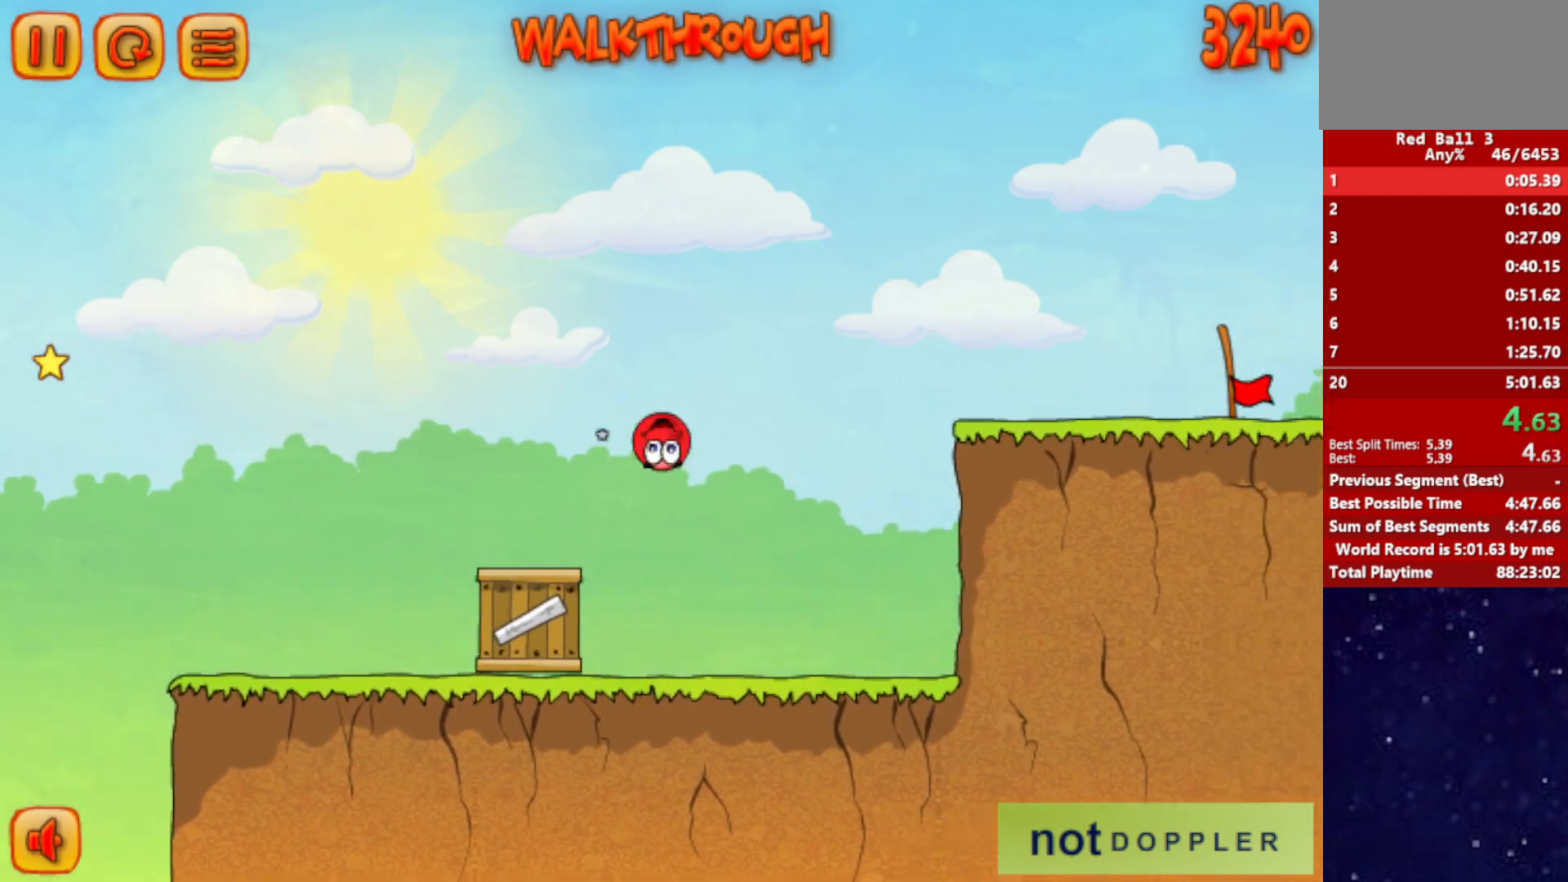
{"keys": ["right"], "events": [[200, "up", "up"]]}
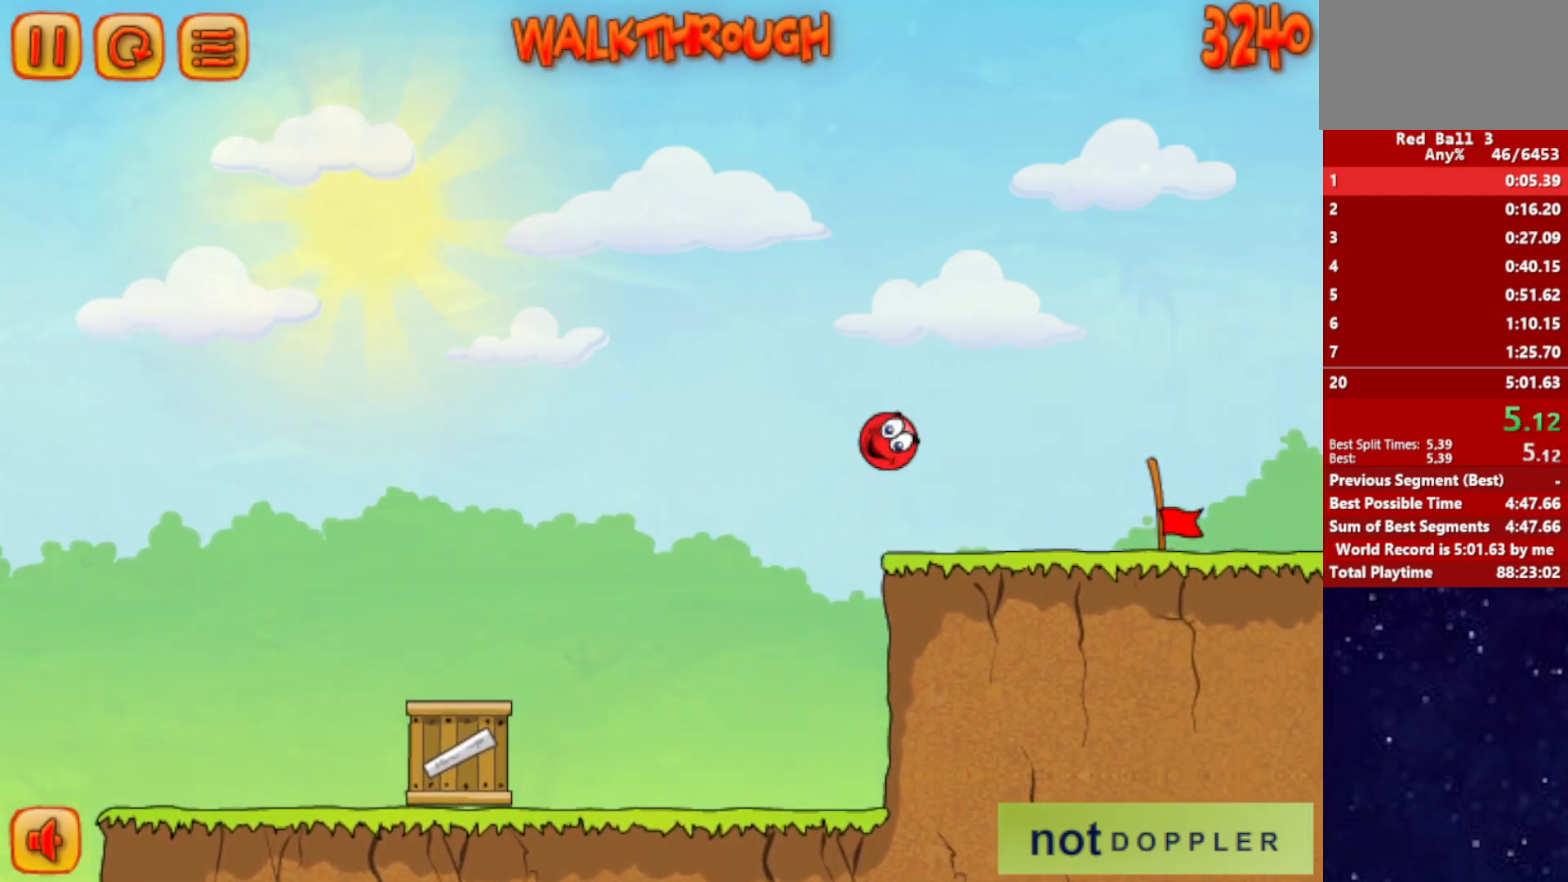
{"keys": ["right"], "events": []}
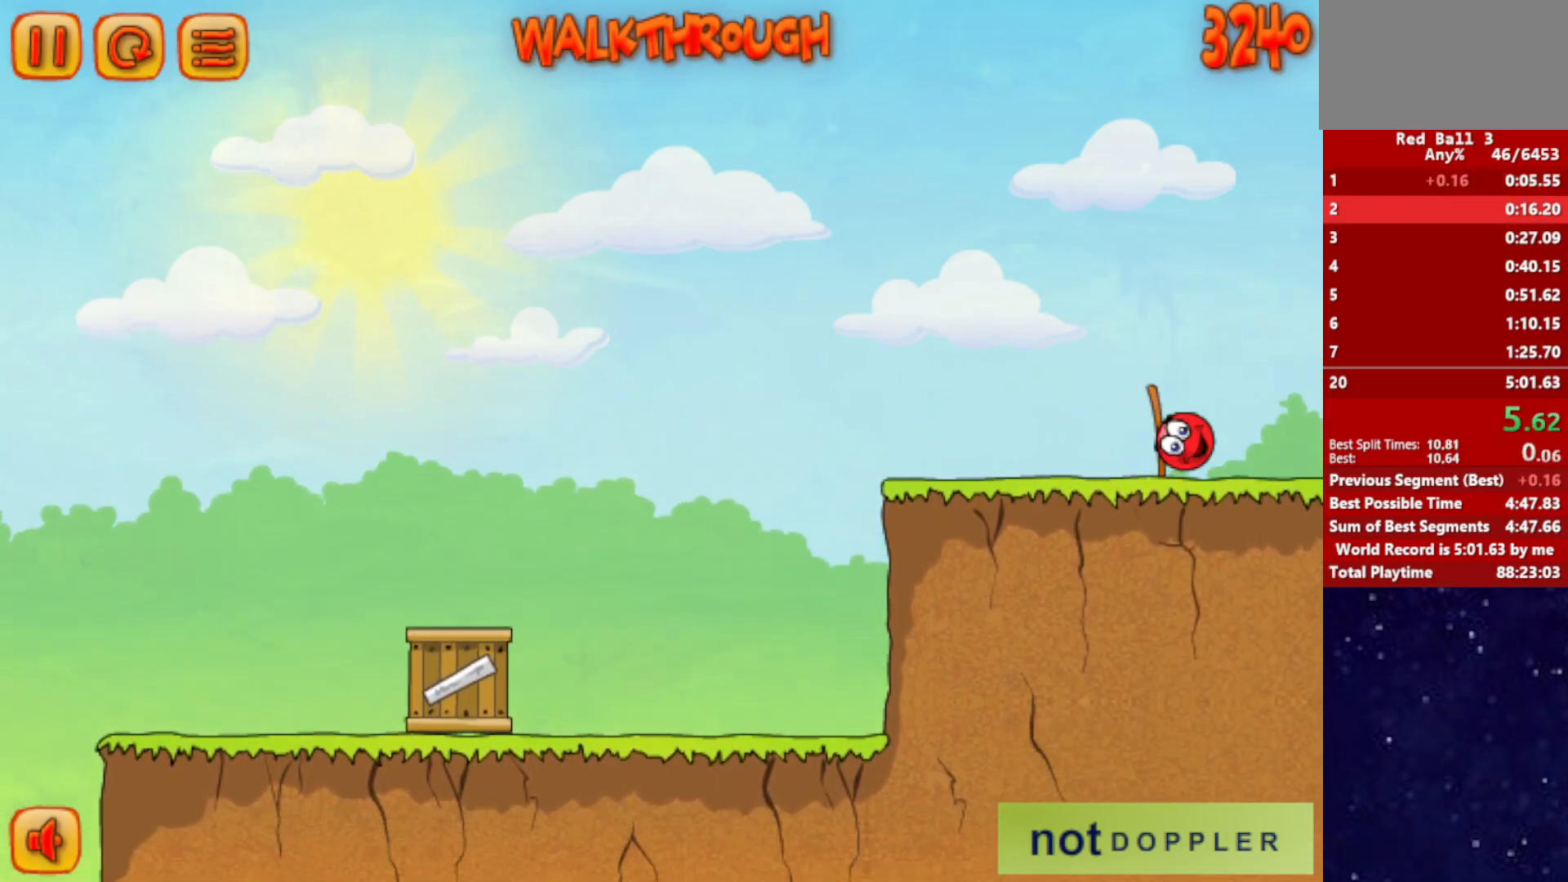
{"keys": ["right"], "events": [[283, "right", "up"], [367, "right", "down"]]}
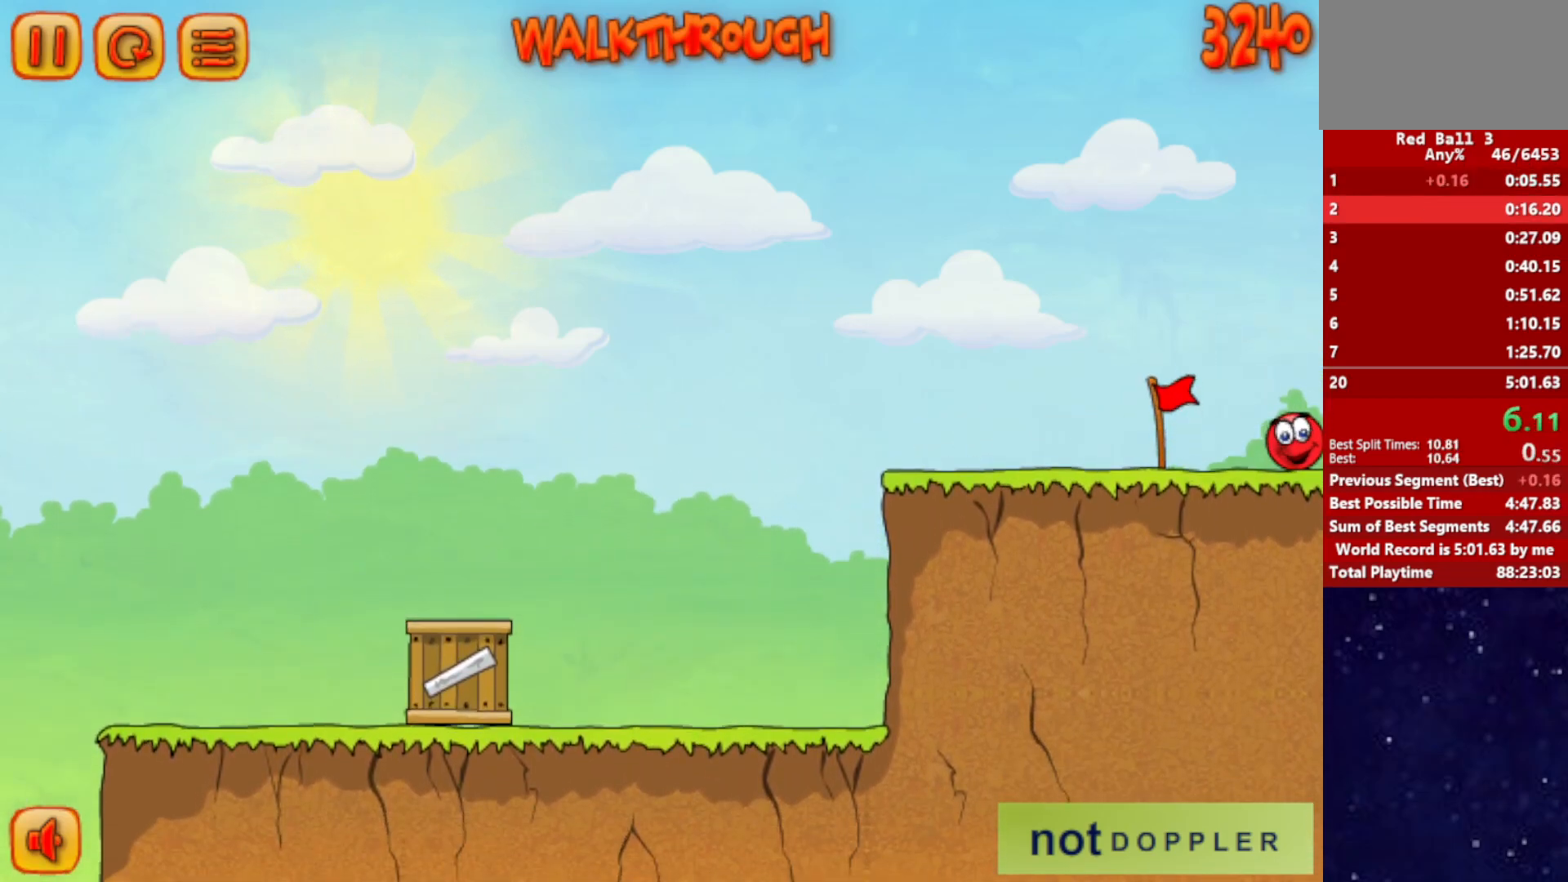
{"keys": ["right"], "events": []}
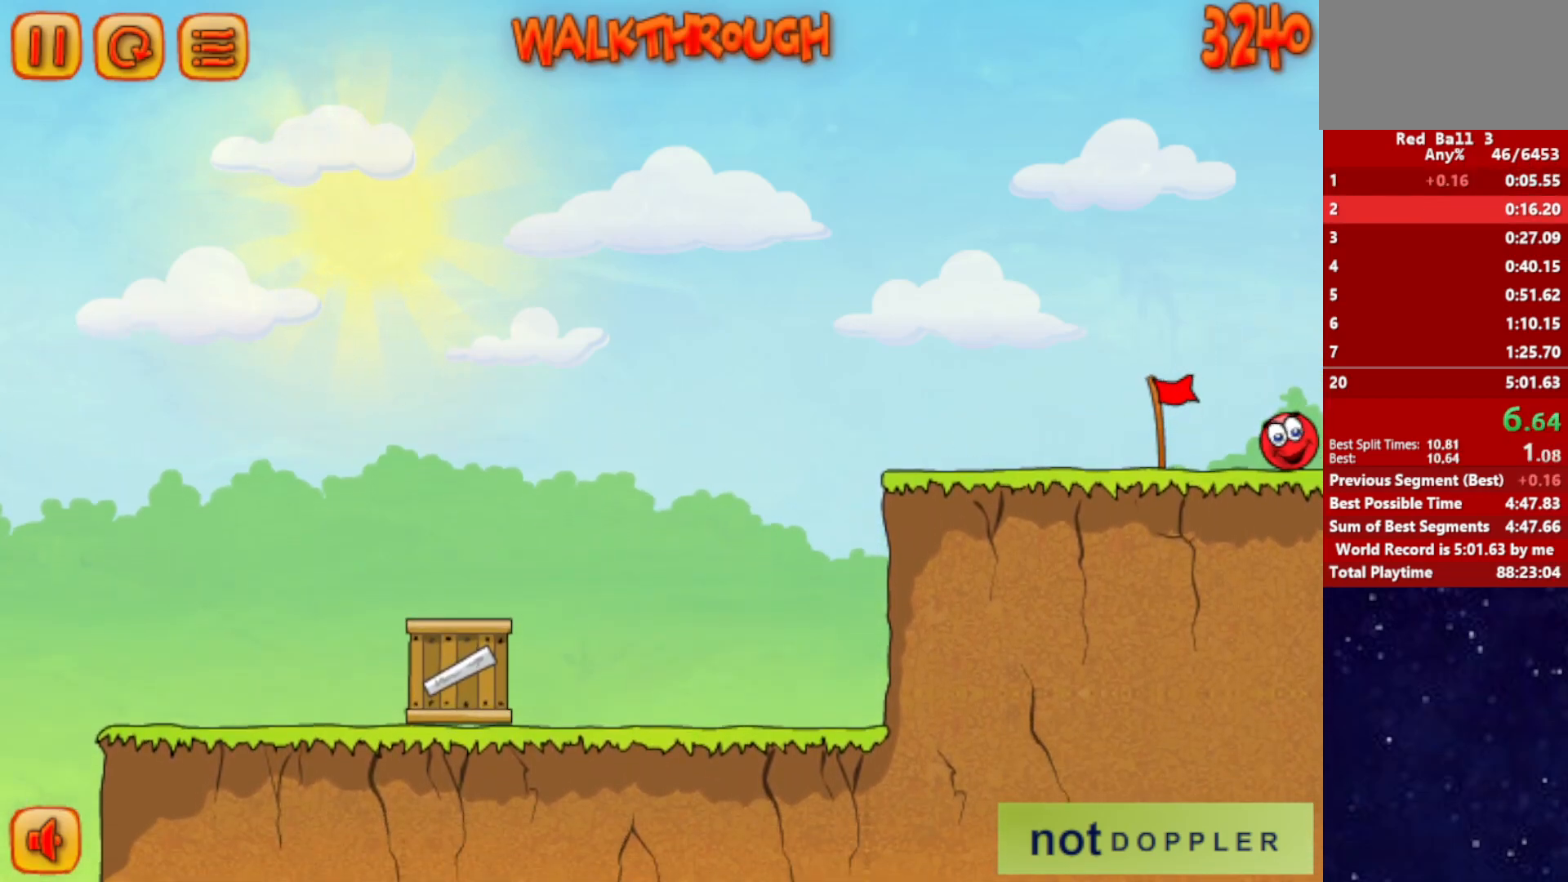
{"keys": ["right"], "events": []}
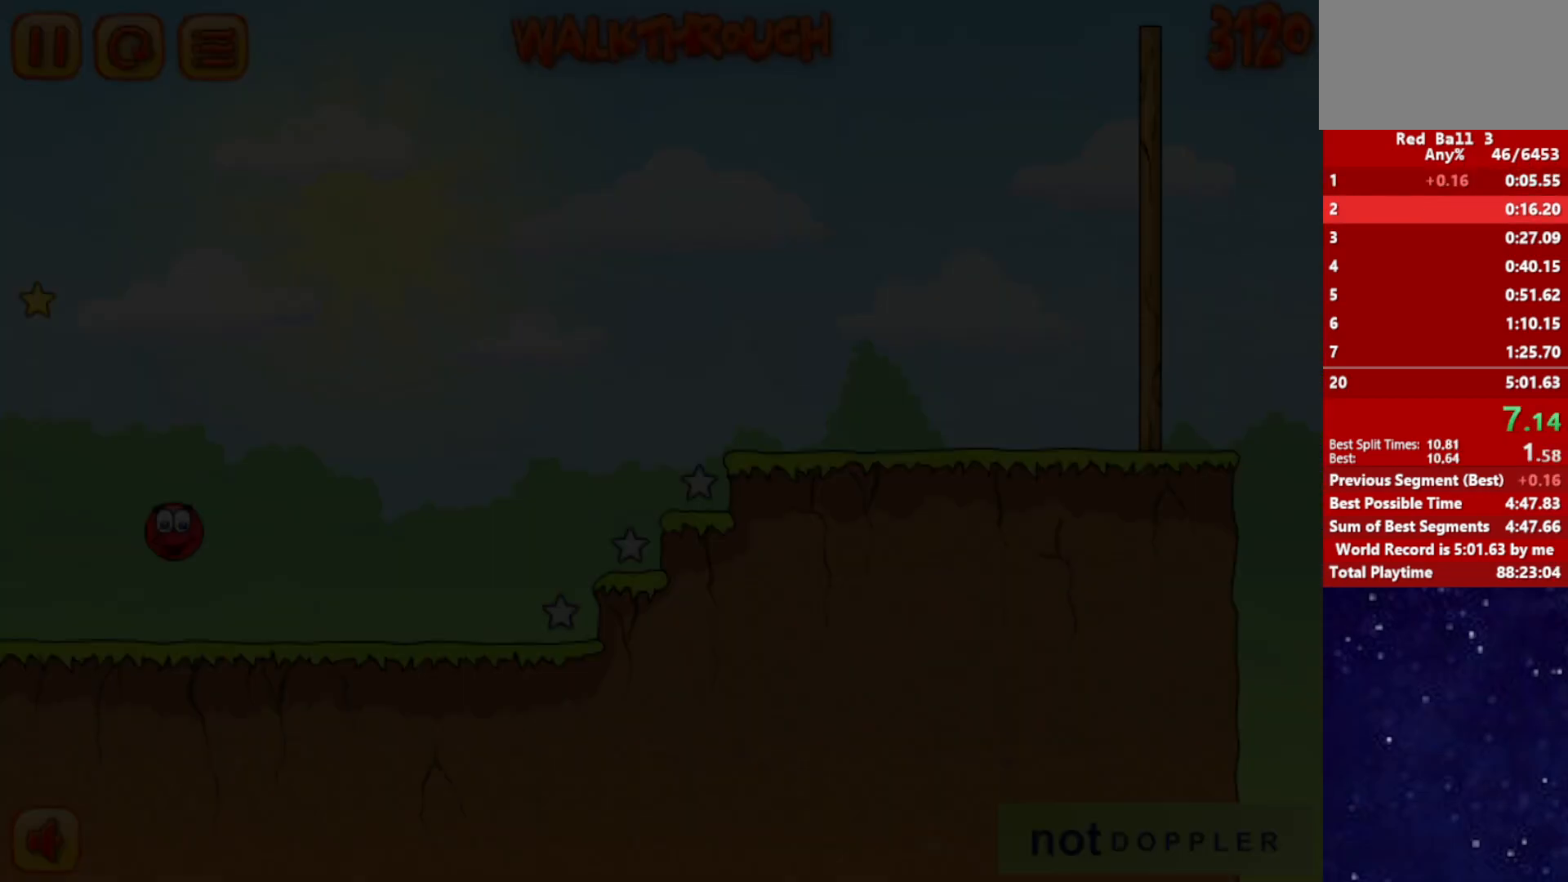
{"keys": ["right"], "events": []}
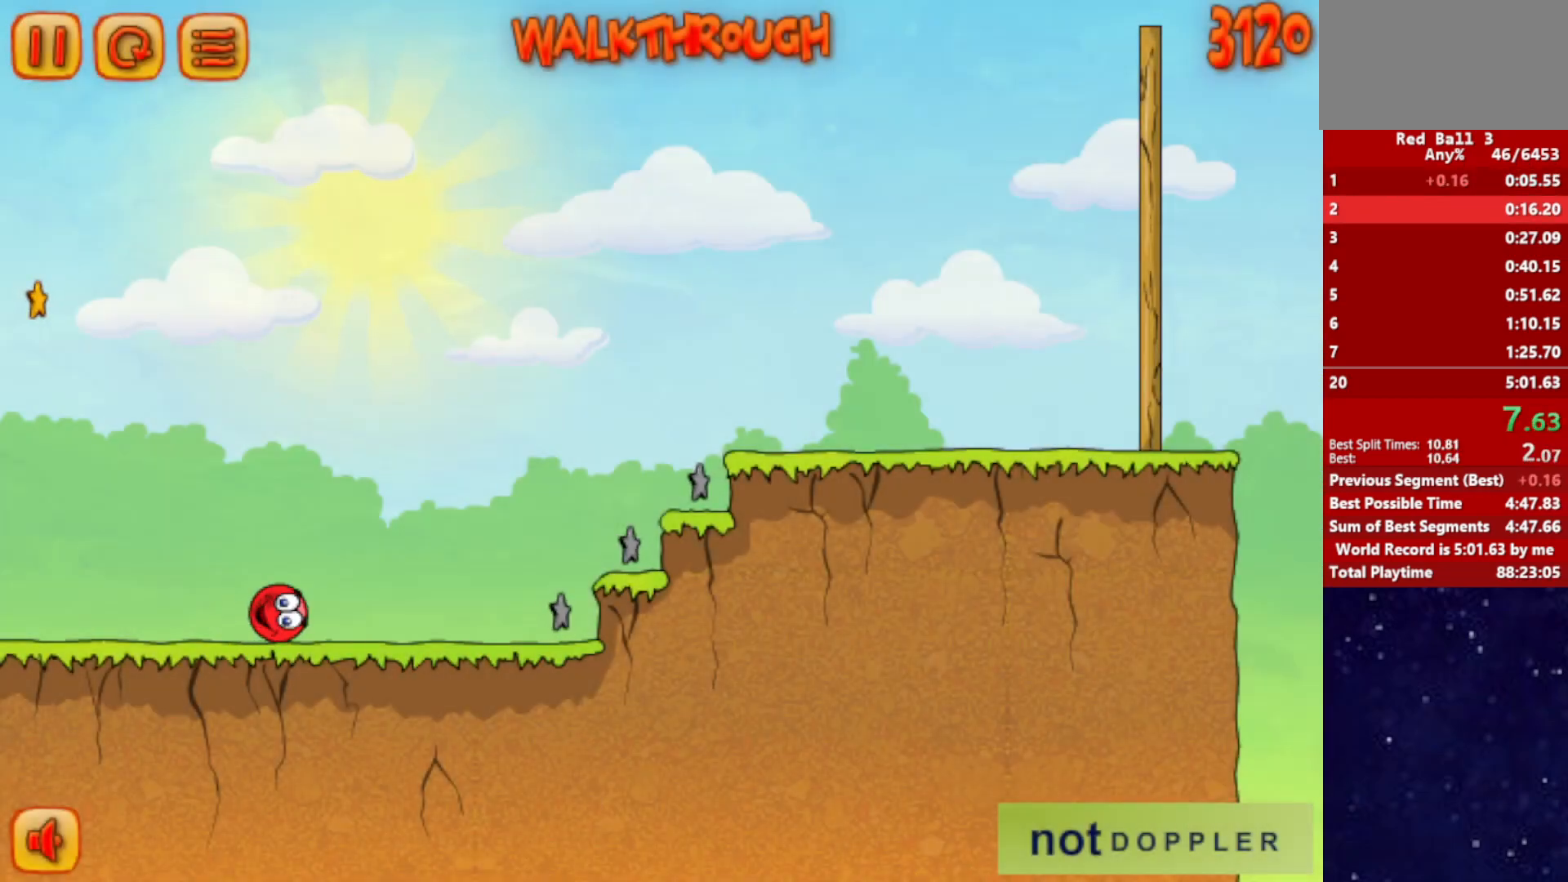
{"keys": ["right", "up"], "events": [[117, "up", "down"]]}
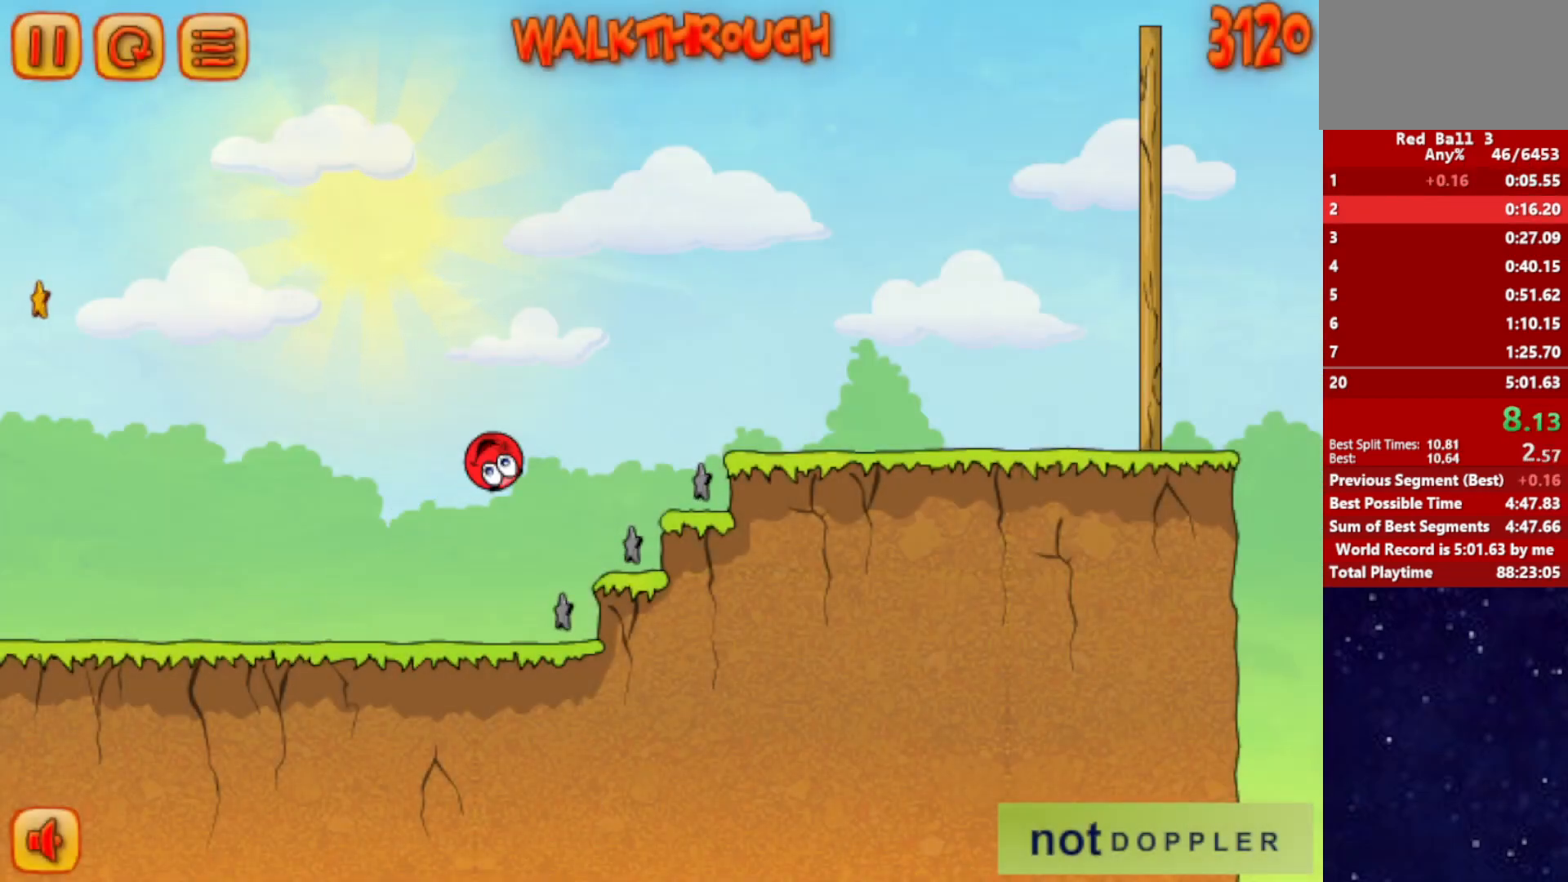
{"keys": ["right", "up"], "events": []}
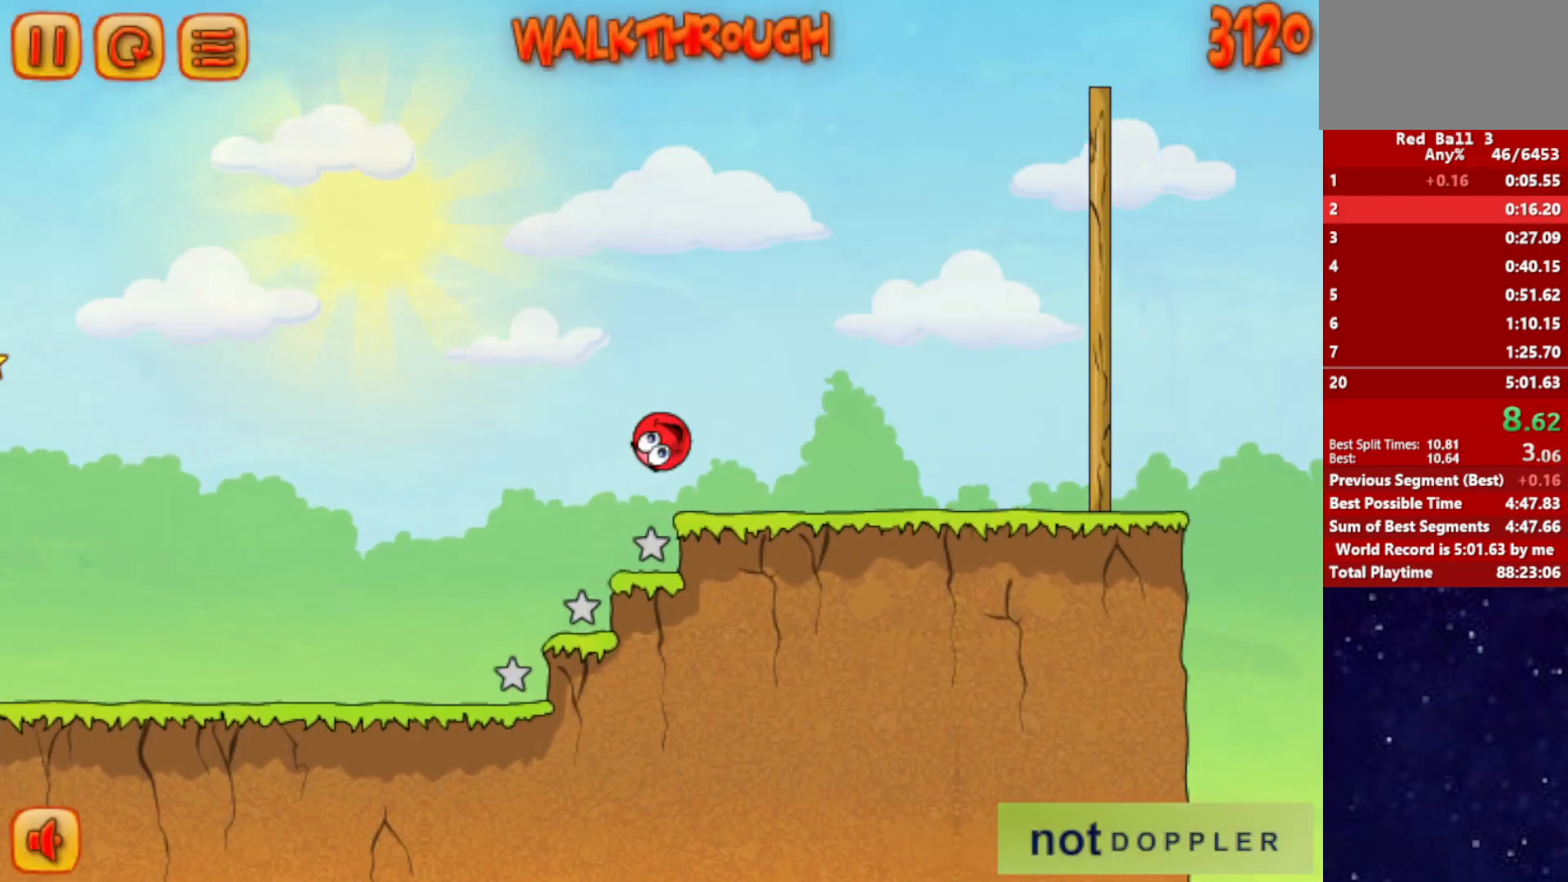
{"keys": ["right"], "events": [[267, "up", "up"]]}
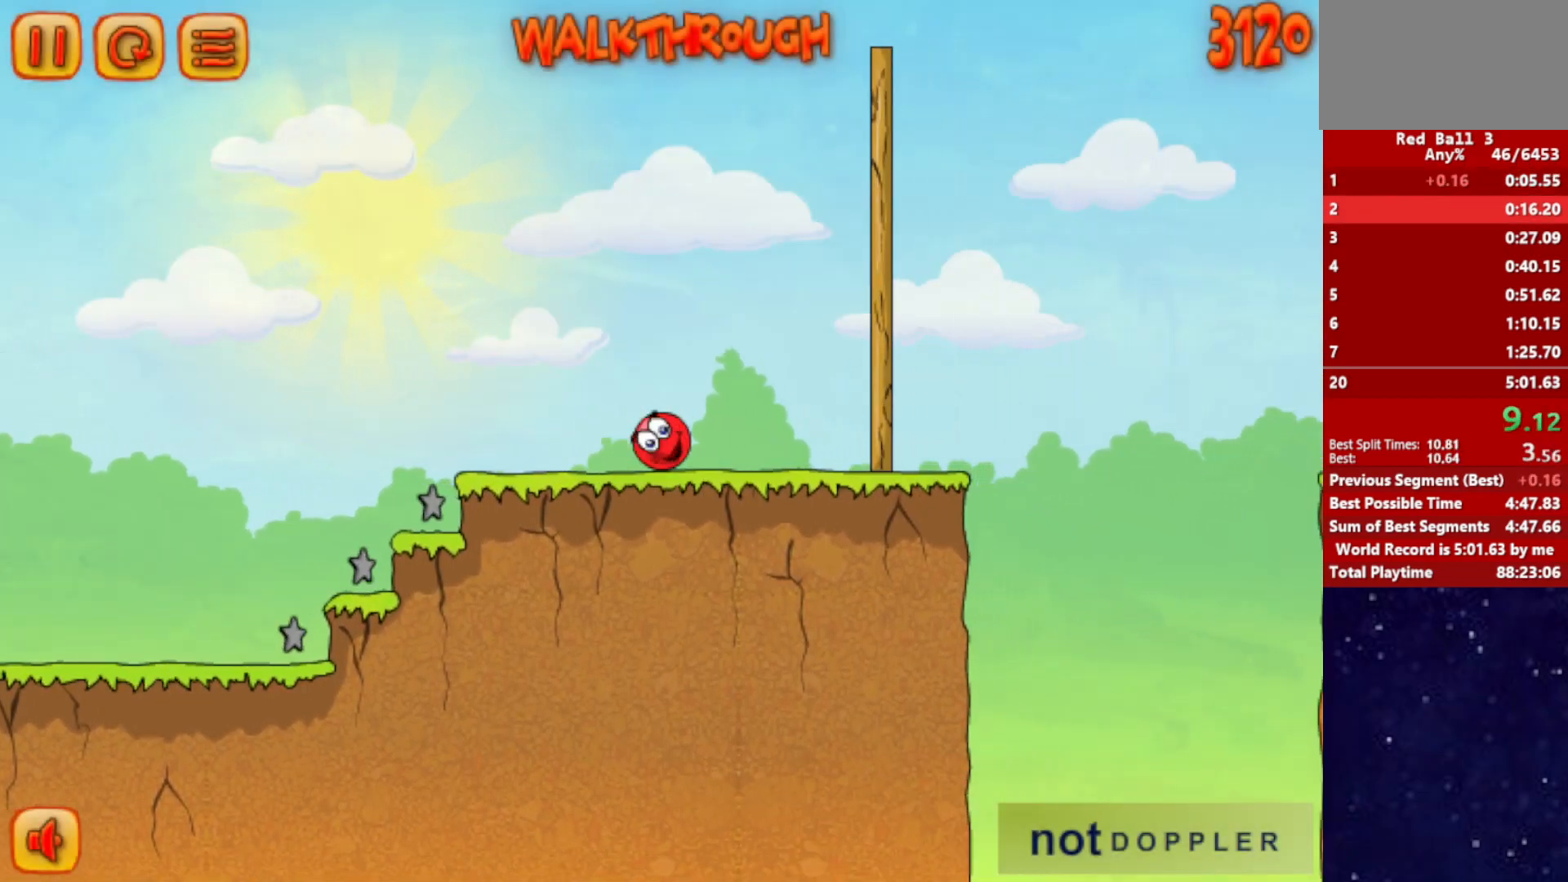
{"keys": ["right", "up"], "events": [[67, "up", "down"]]}
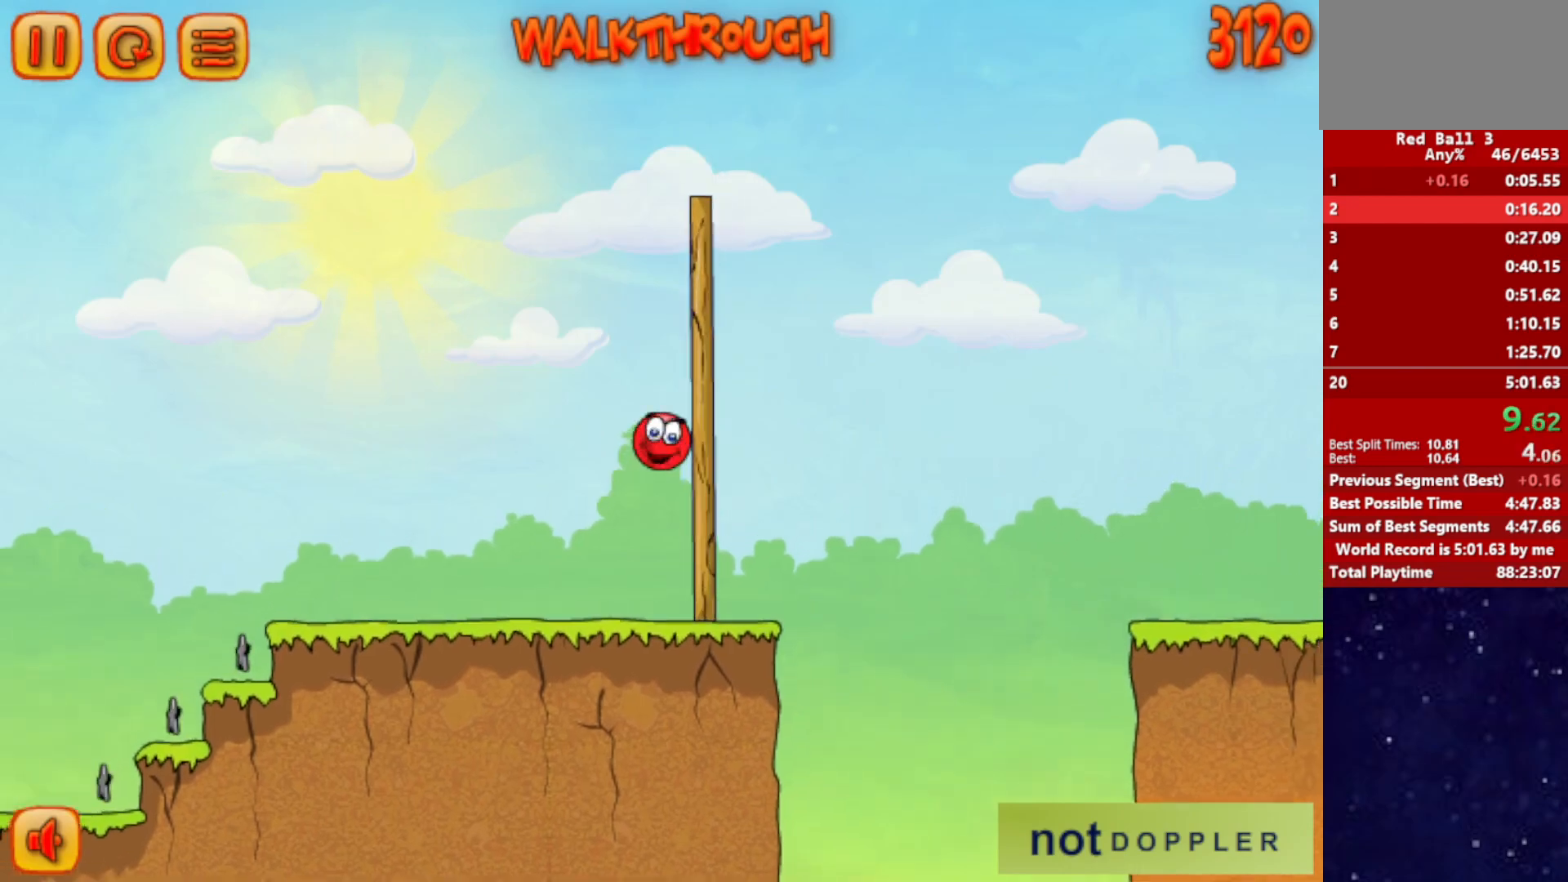
{"keys": ["right", "up"], "events": []}
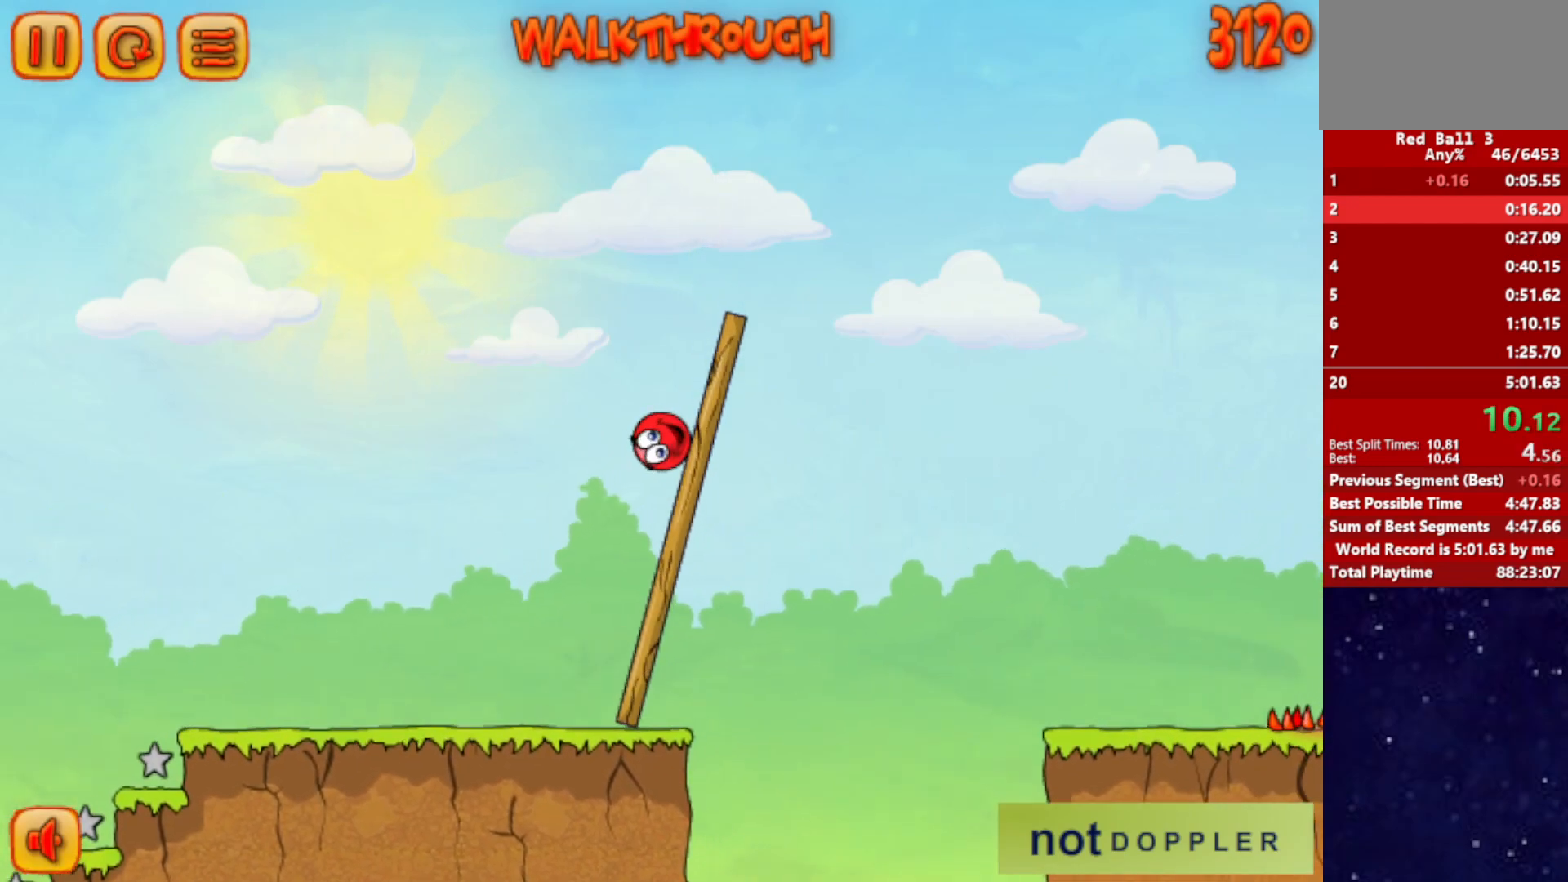
{"keys": ["right", "up"], "events": []}
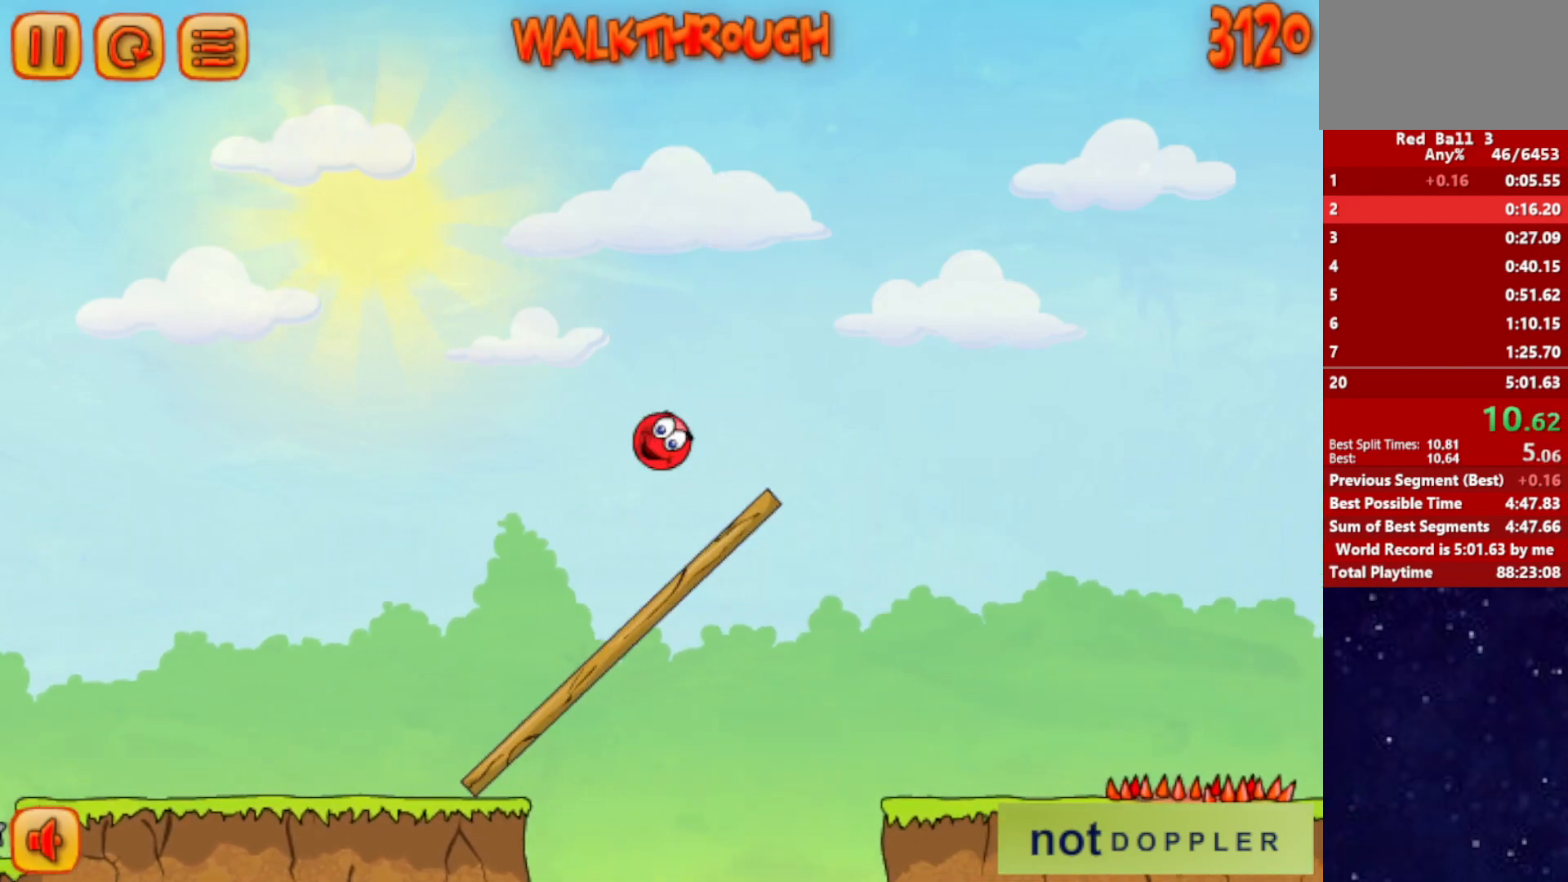
{"keys": ["right", "up"], "events": []}
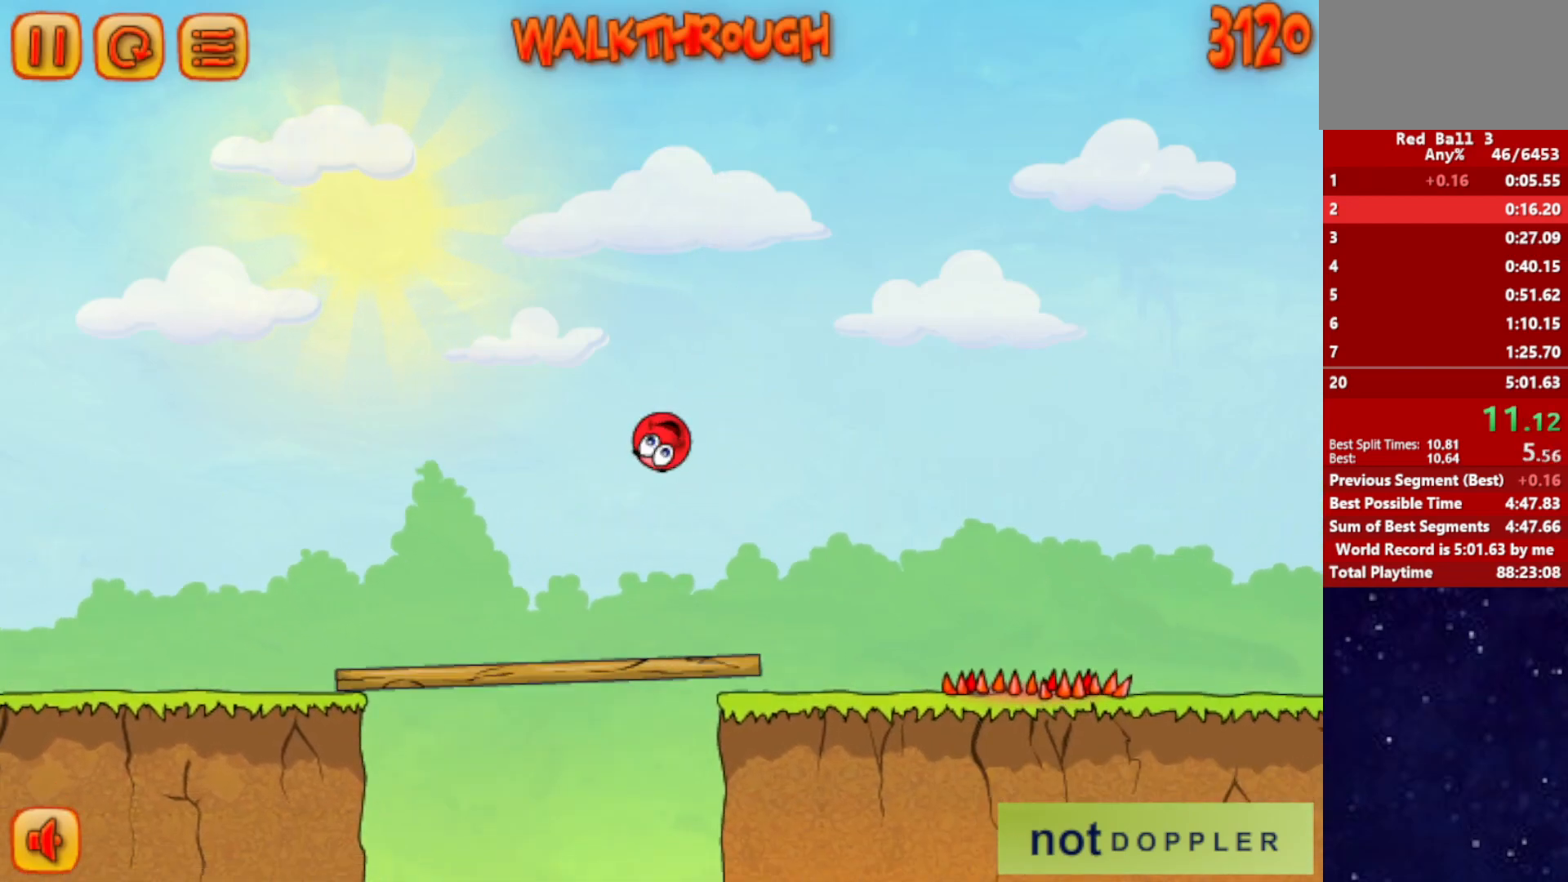
{"keys": ["right"], "events": [[400, "up", "up"]]}
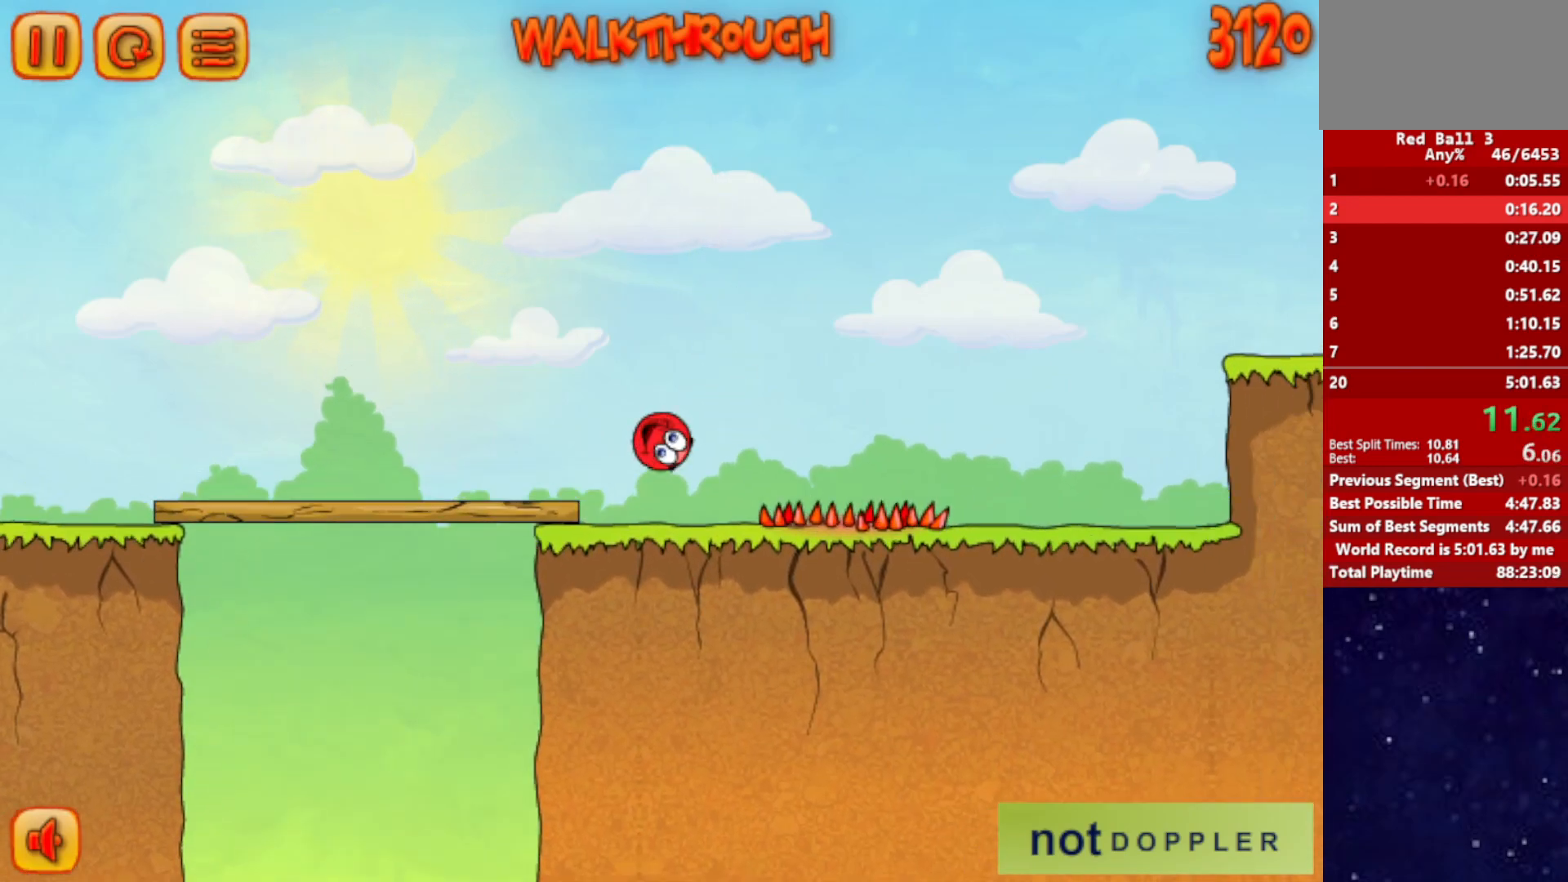
{"keys": ["right"], "events": []}
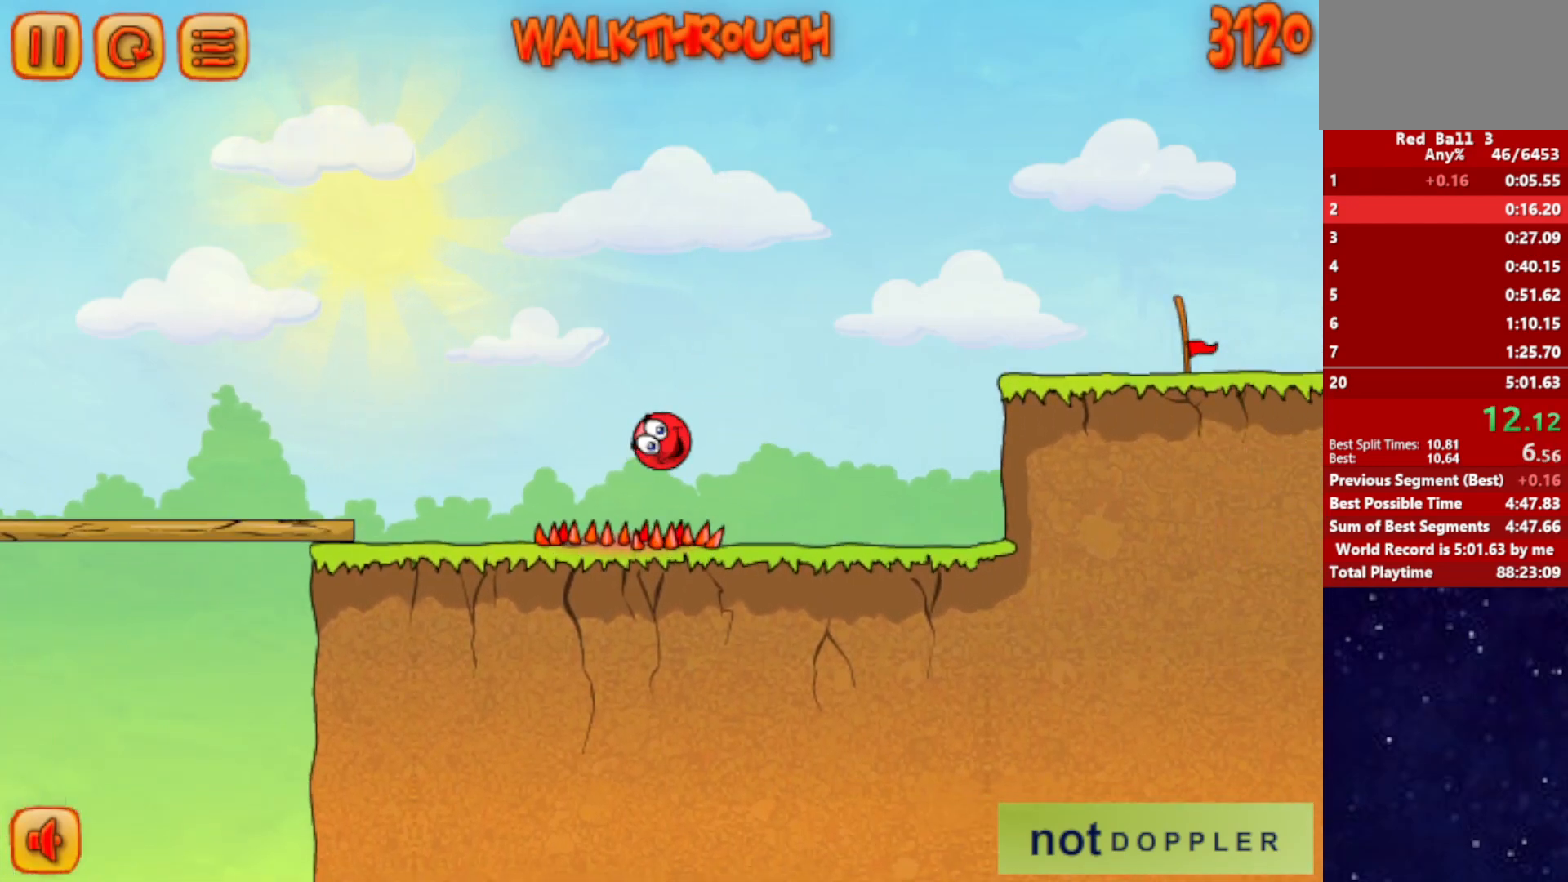
{"keys": ["right", "up"], "events": [[317, "up", "down"]]}
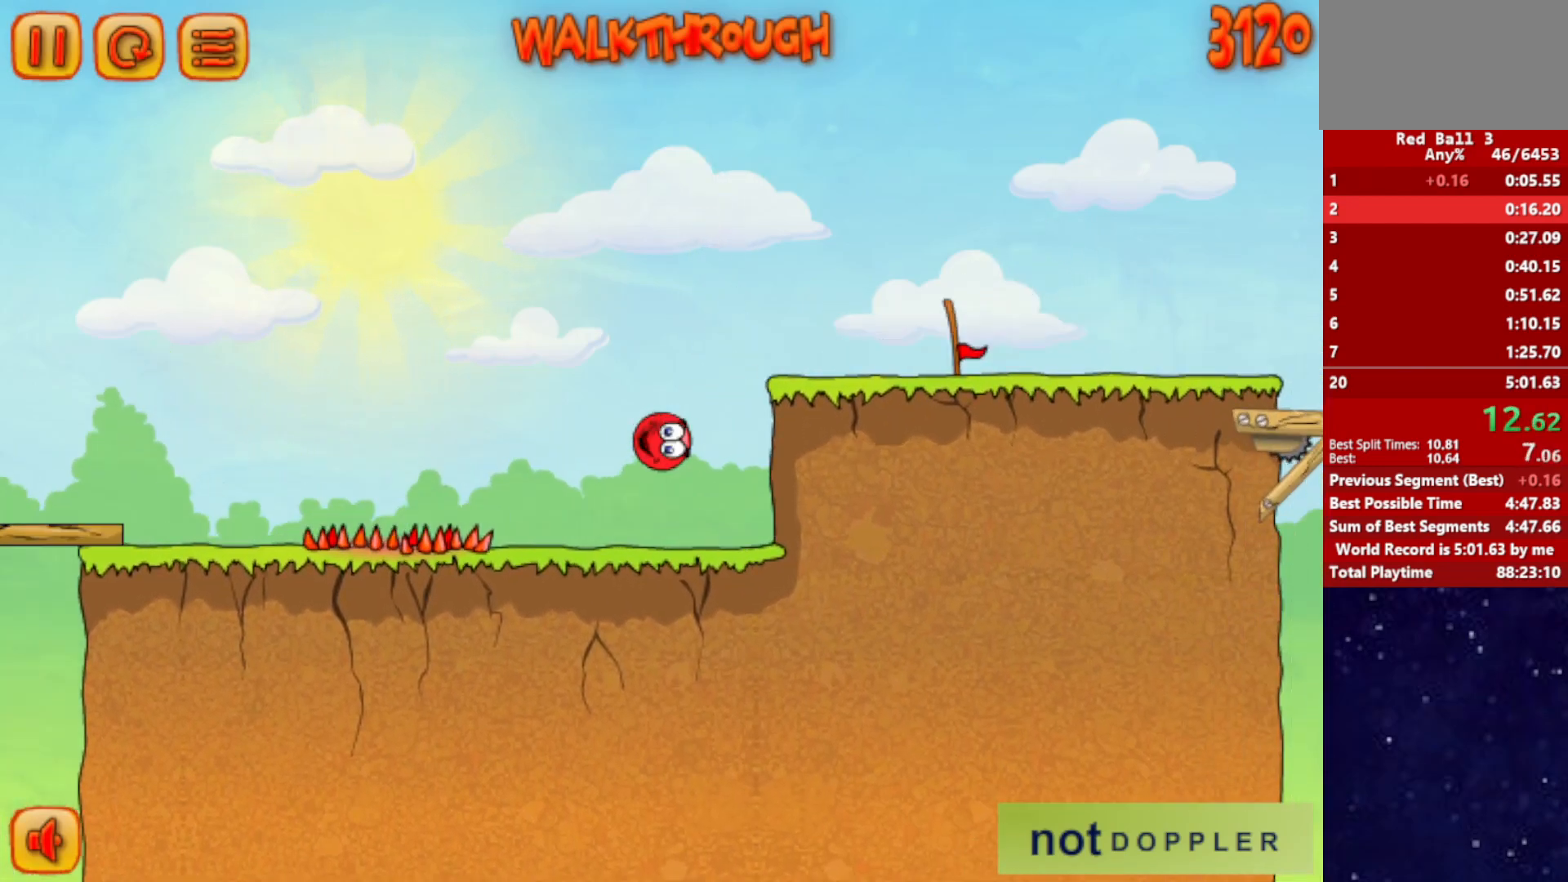
{"keys": ["right"], "events": [[467, "up", "up"]]}
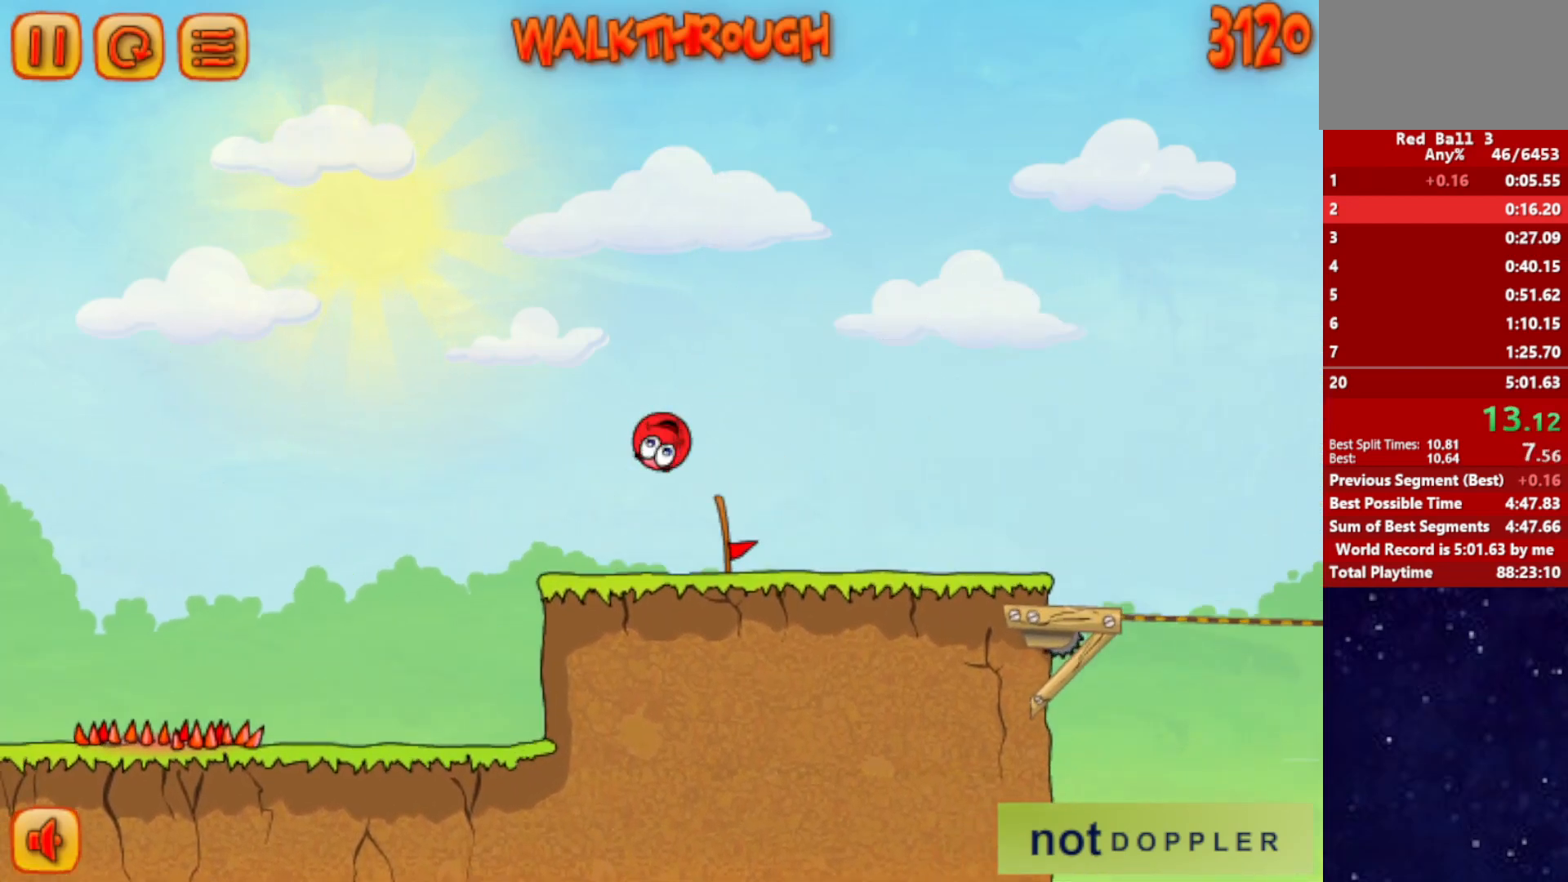
{"keys": ["right"], "events": []}
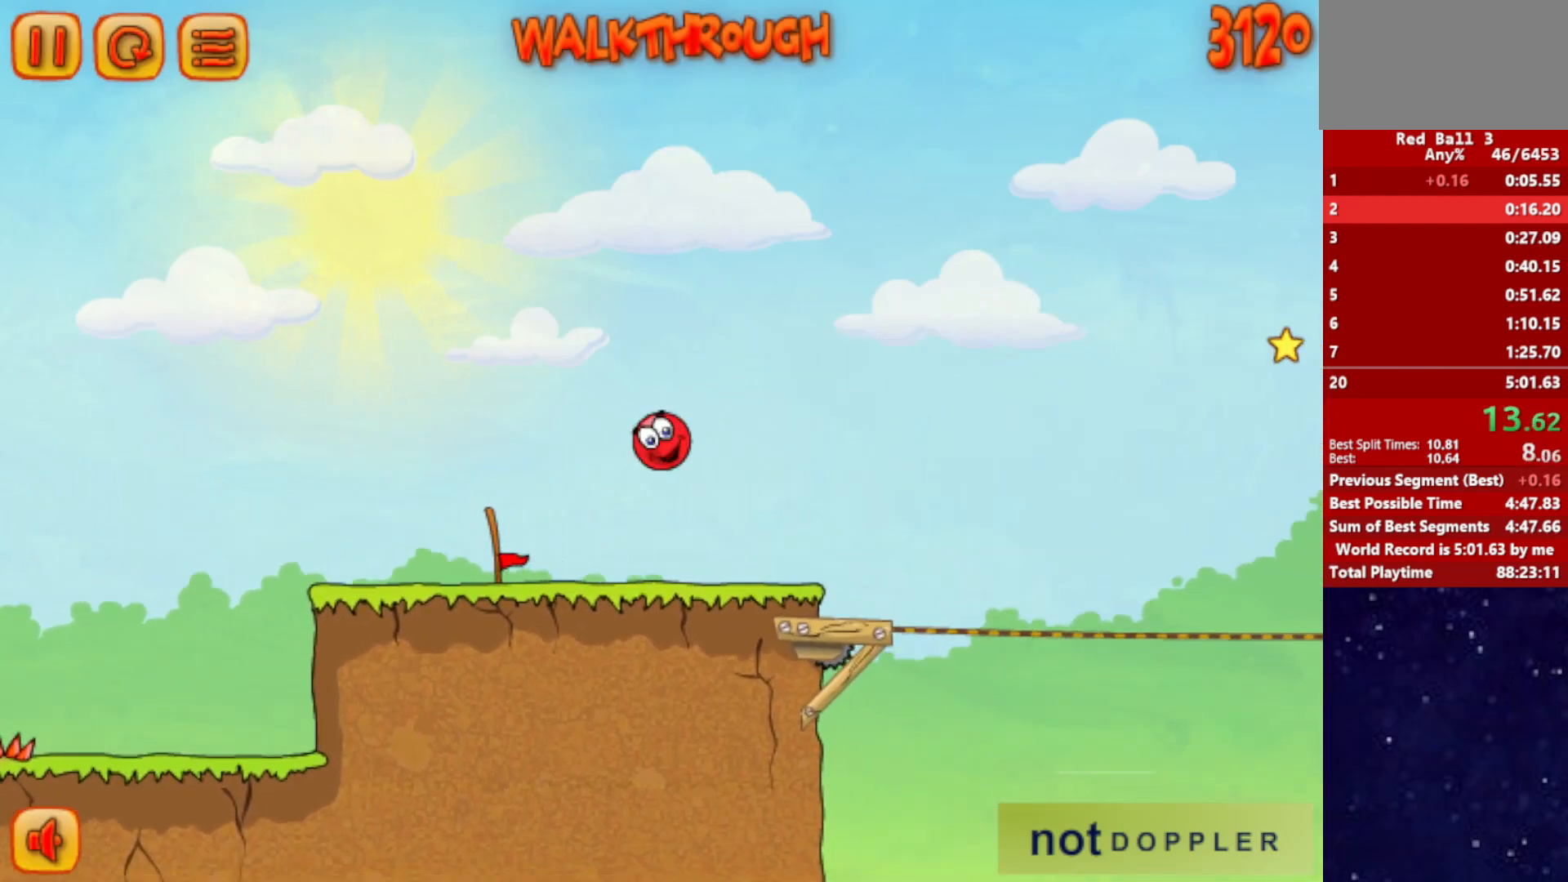
{"keys": ["right", "up"], "events": [[300, "up", "down"]]}
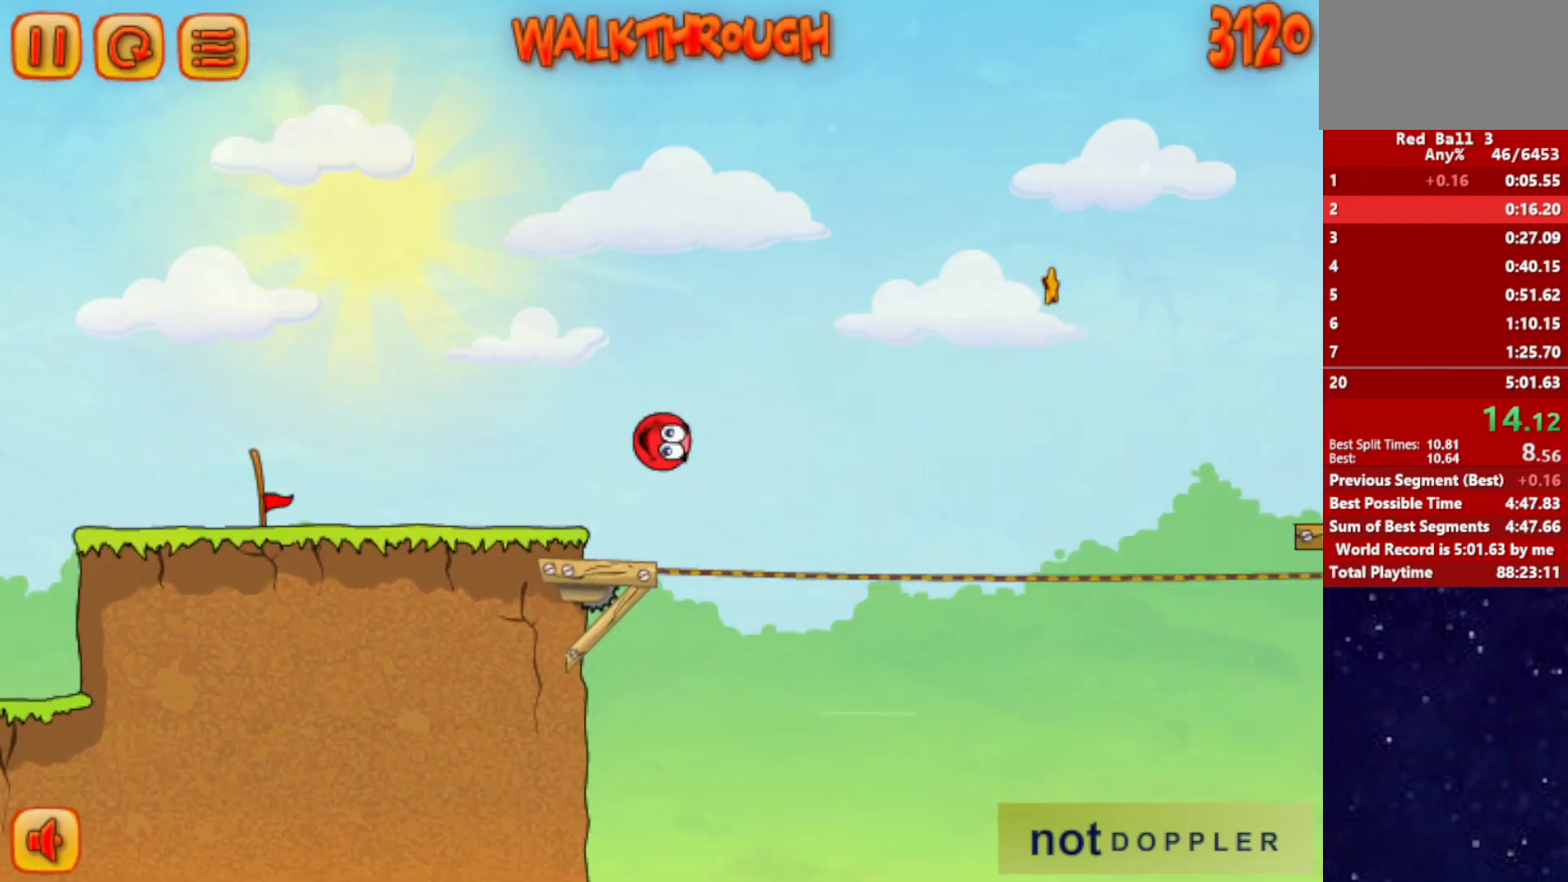
{"keys": ["right", "up"], "events": []}
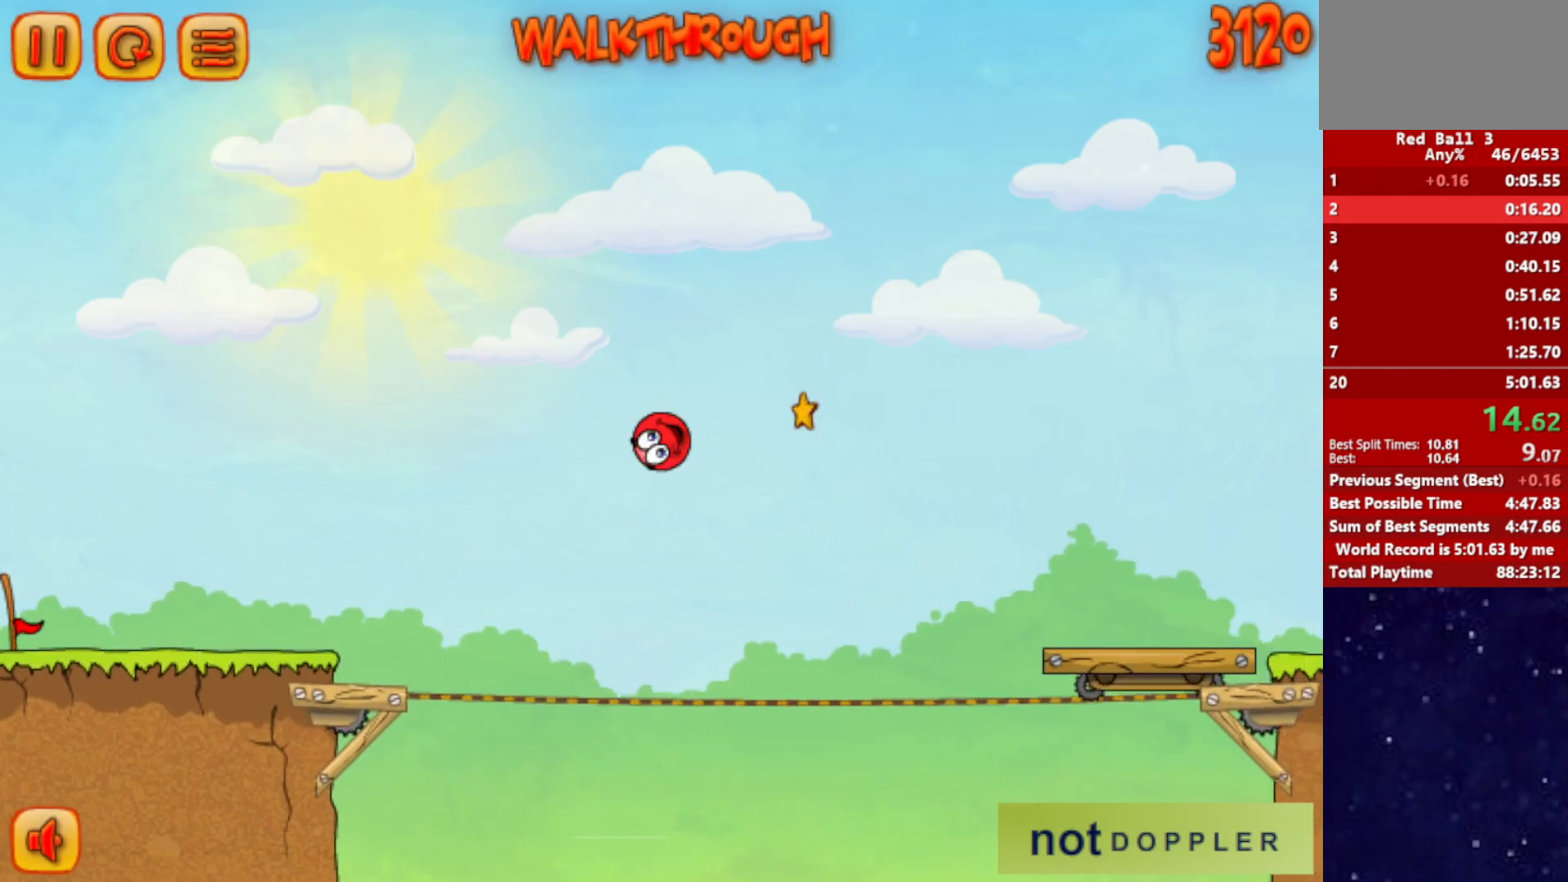
{"keys": ["right", "up"], "events": []}
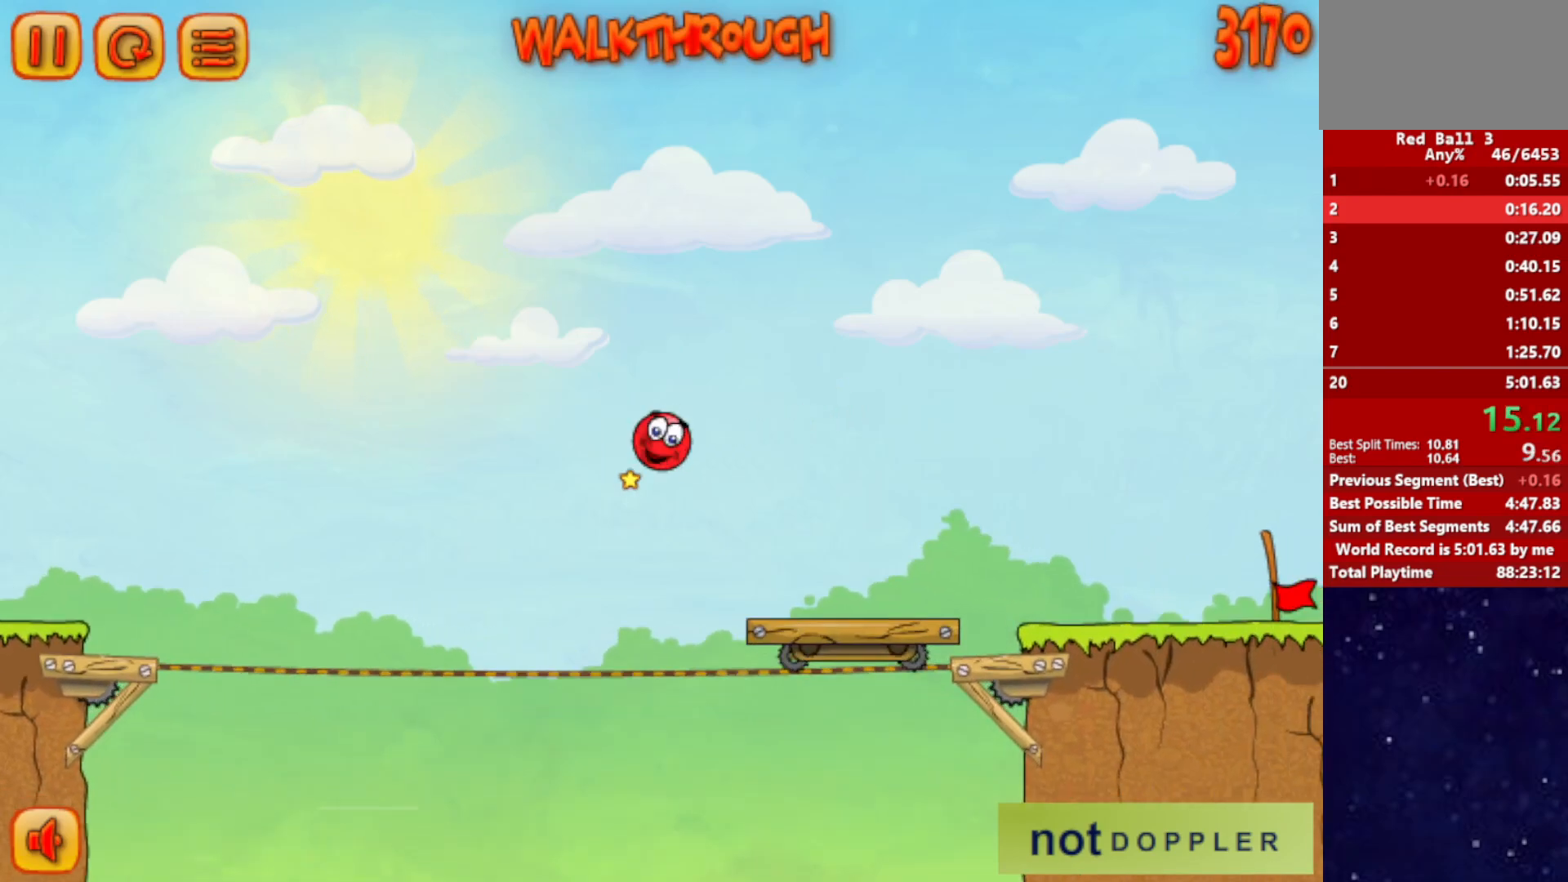
{"keys": ["right"], "events": [[433, "up", "up"]]}
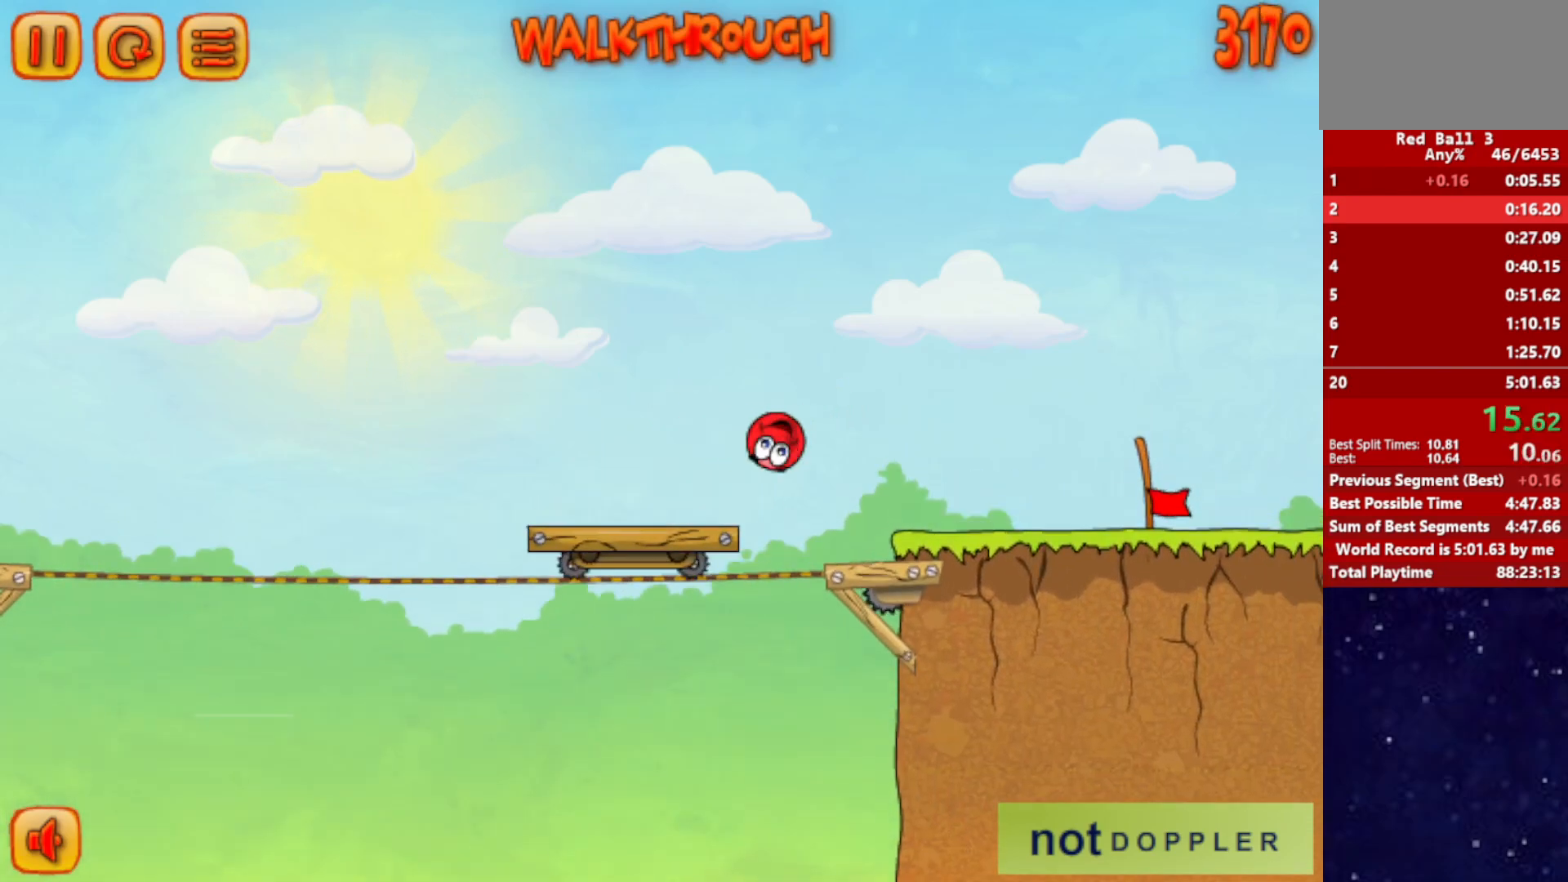
{"keys": ["right"], "events": []}
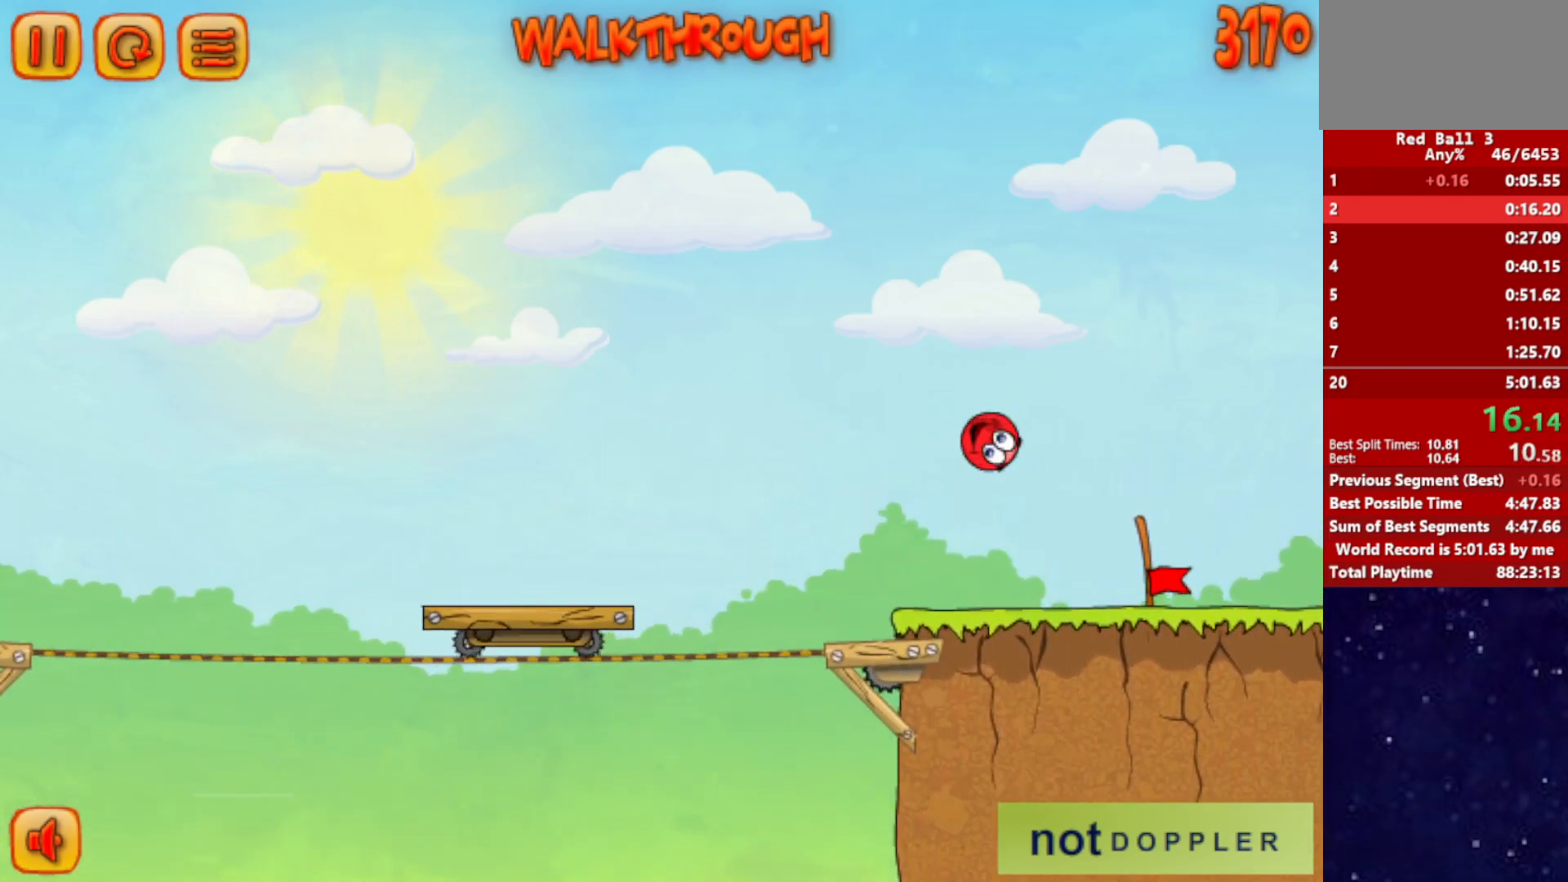
{"keys": ["right"], "events": []}
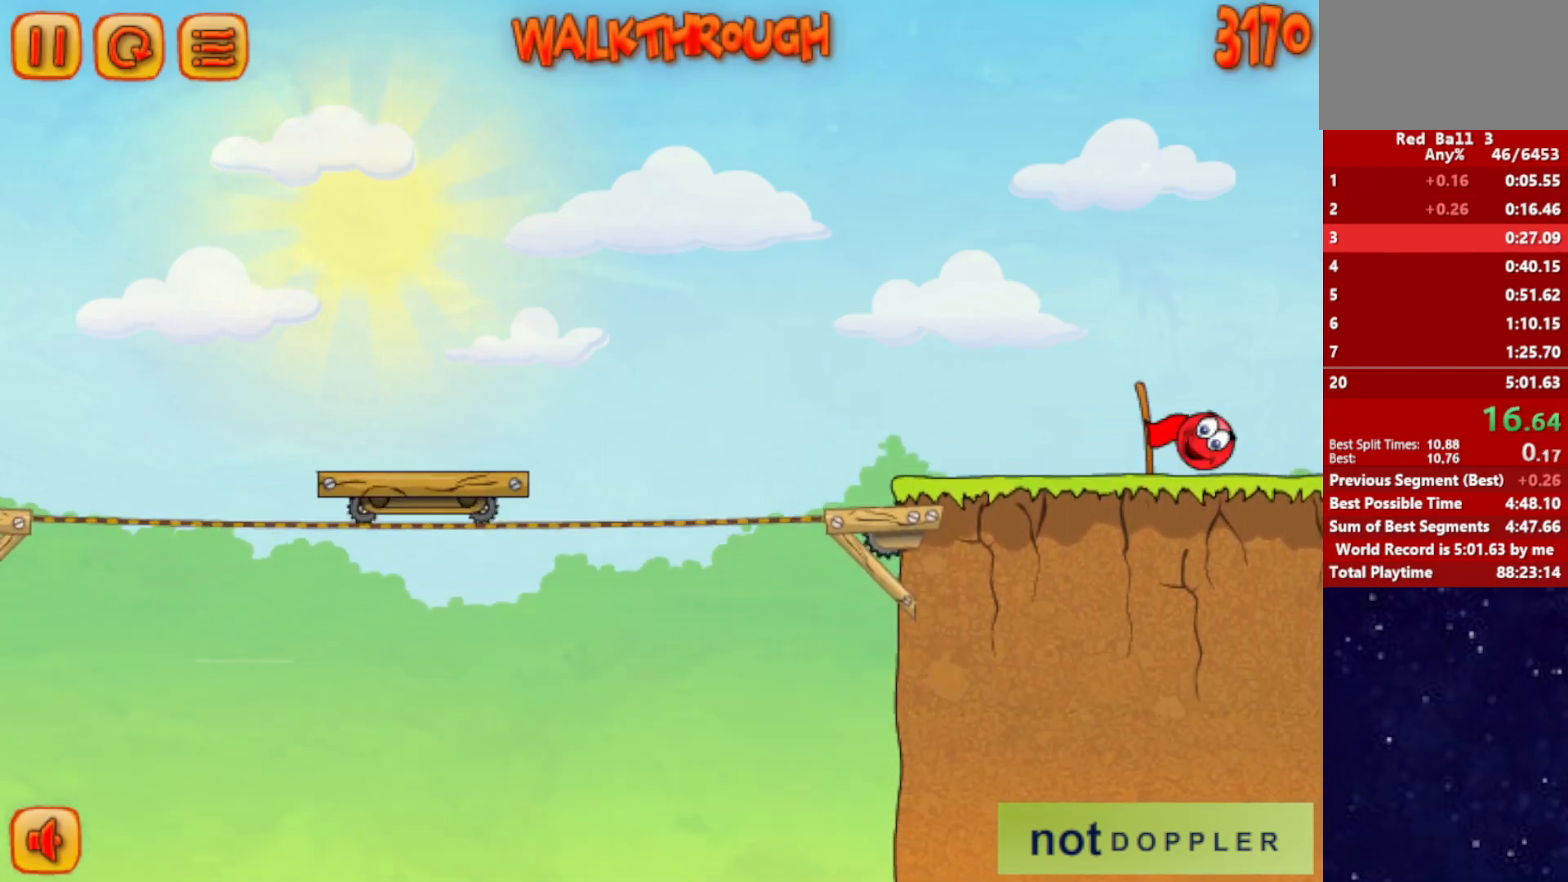
{"keys": ["right"], "events": [[250, "right", "up"], [333, "right", "down"]]}
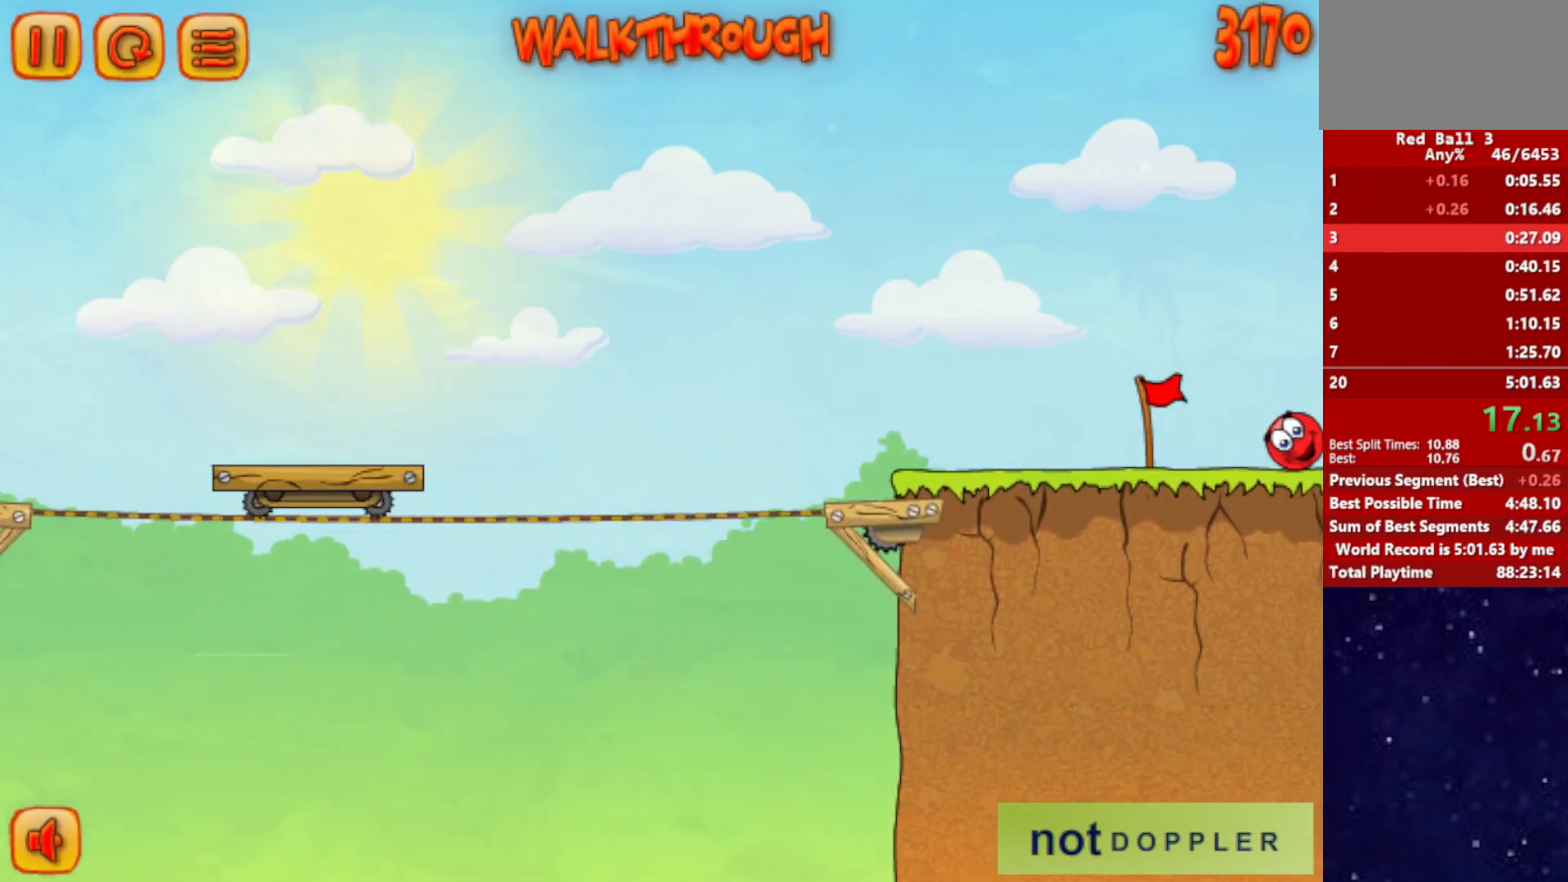
{"keys": ["right"], "events": []}
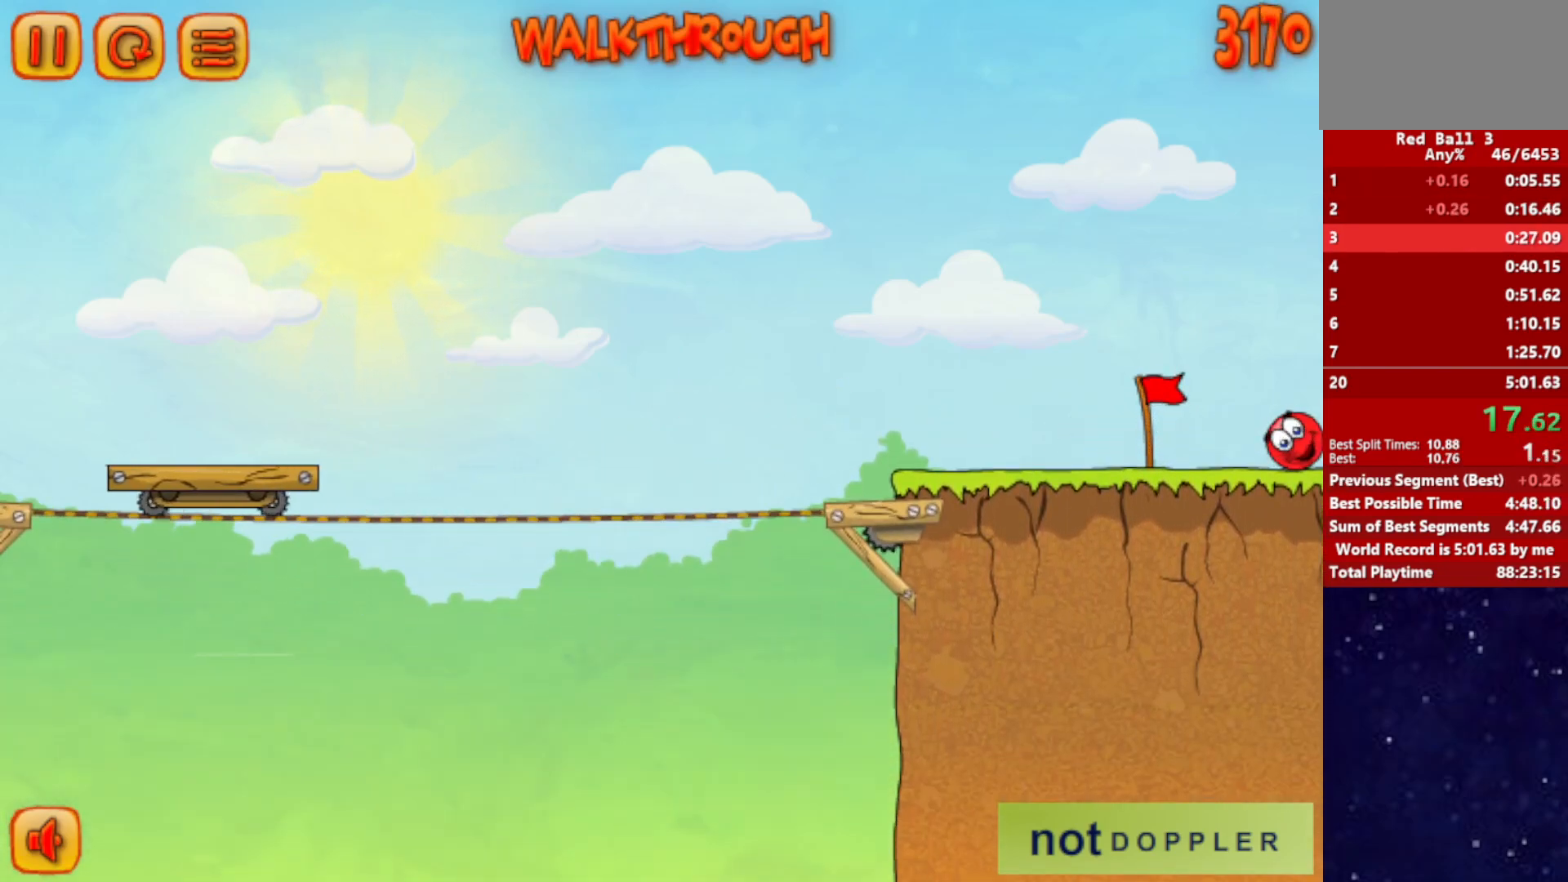
{"keys": ["right"], "events": []}
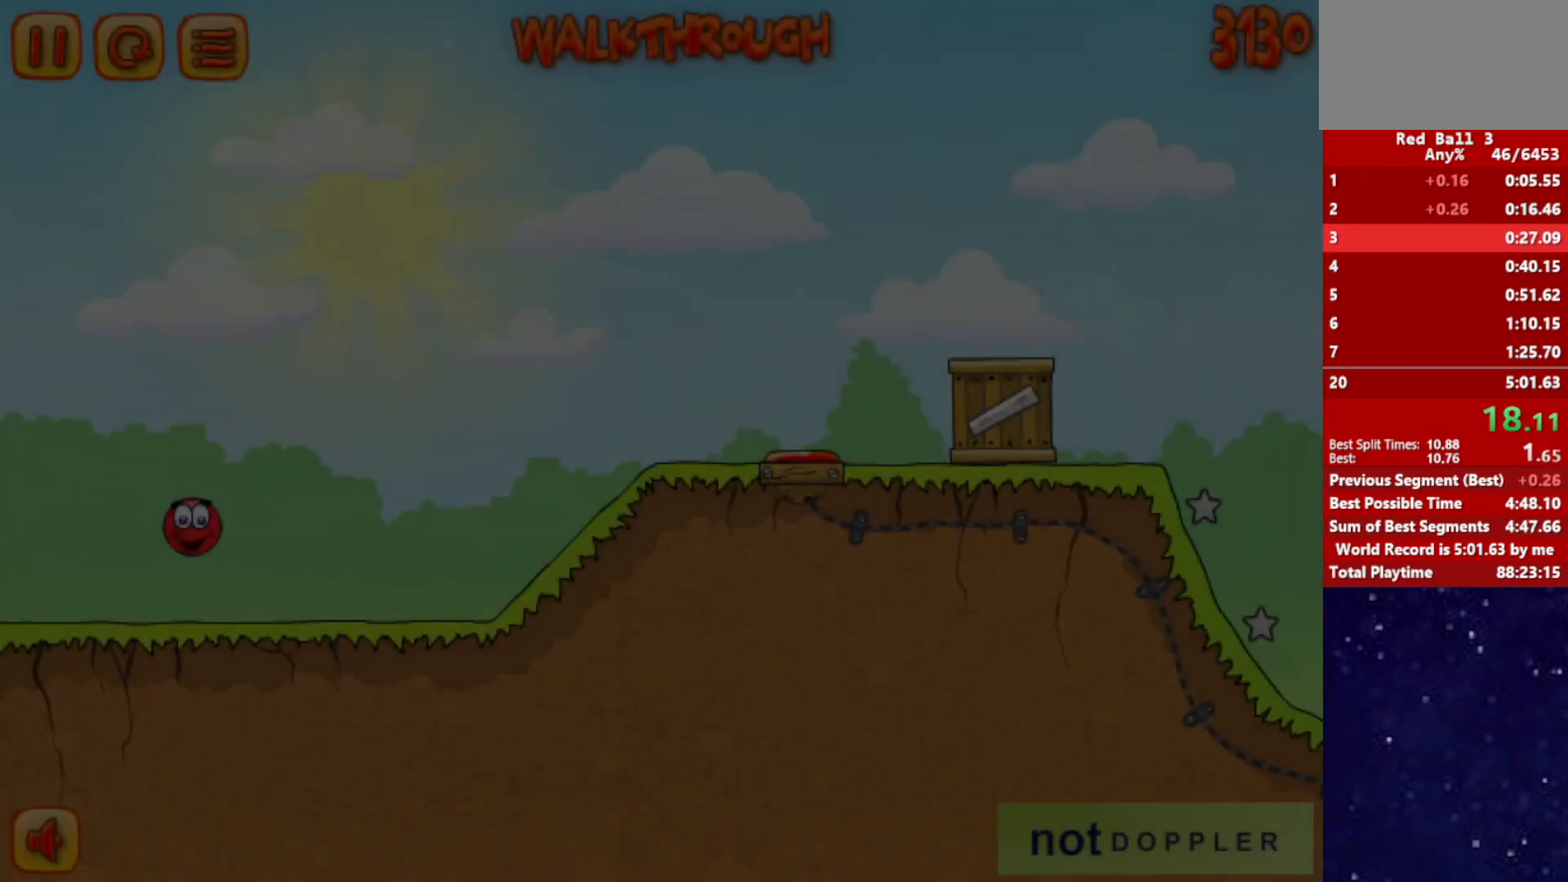
{"keys": ["right", "up"], "events": [[500, "up", "down"]]}
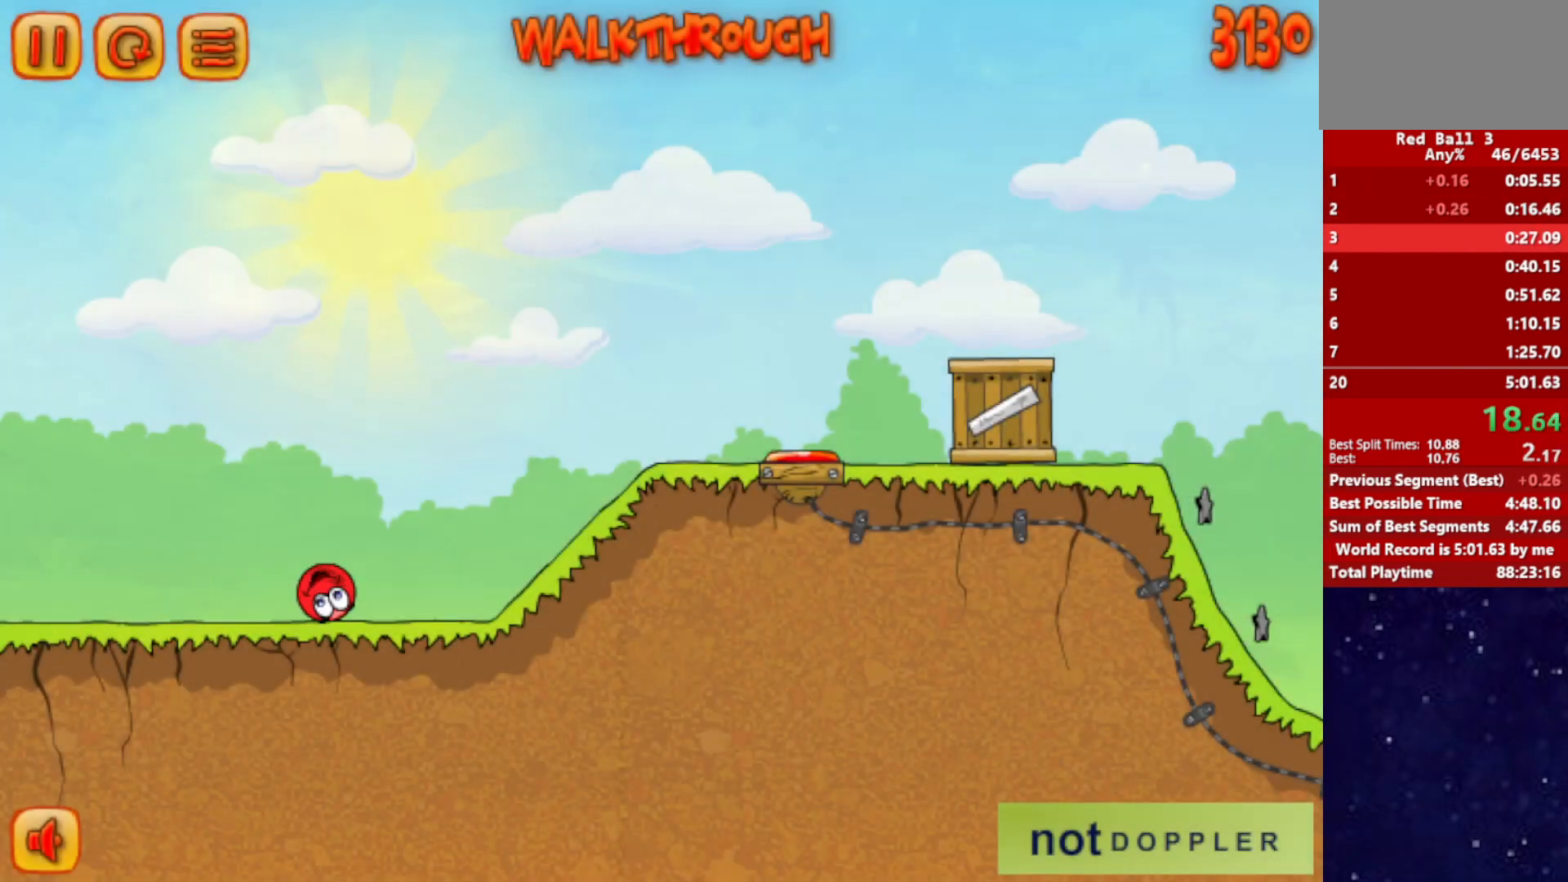
{"keys": ["right"], "events": [[50, "up", "up"]]}